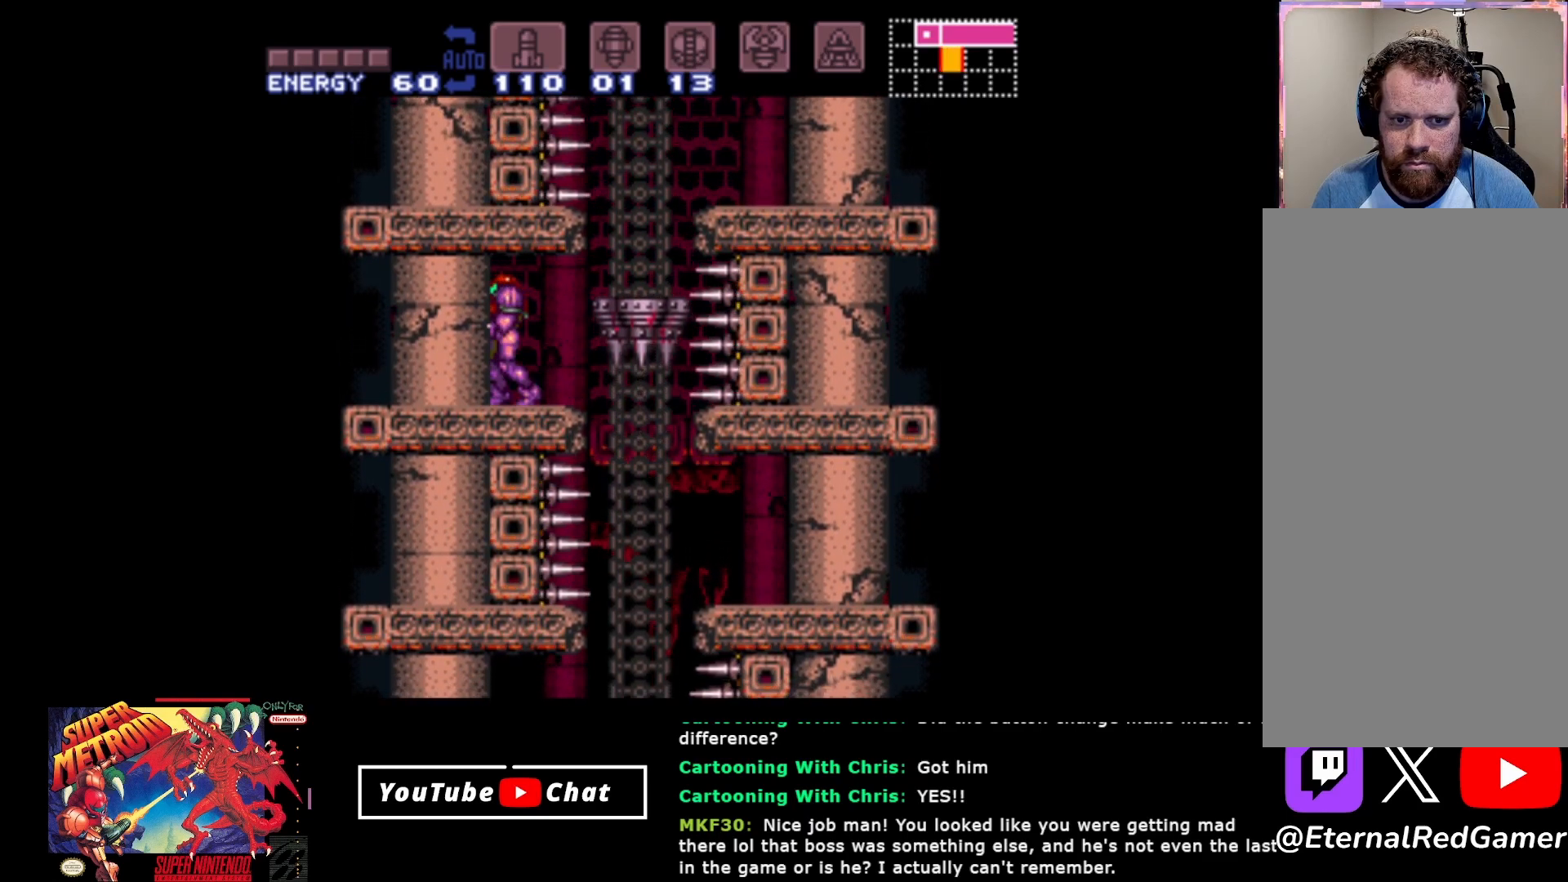
Gameplay with a controller (Xbox layout); each line is a JSON object with the inputs held at the frame after it. "events" lists button and stick changes between this image and that frame as [ms after this image, input, new state], when the widget could be followed in between. Not read: left_stick right_stick.
{"buttons": ["DPAD_RIGHT"], "events": [[133, "DPAD_DOWN", "down"], [200, "DPAD_DOWN", "up"], [283, "DPAD_DOWN", "down"], [367, "DPAD_DOWN", "up"], [467, "DPAD_RIGHT", "down"]]}
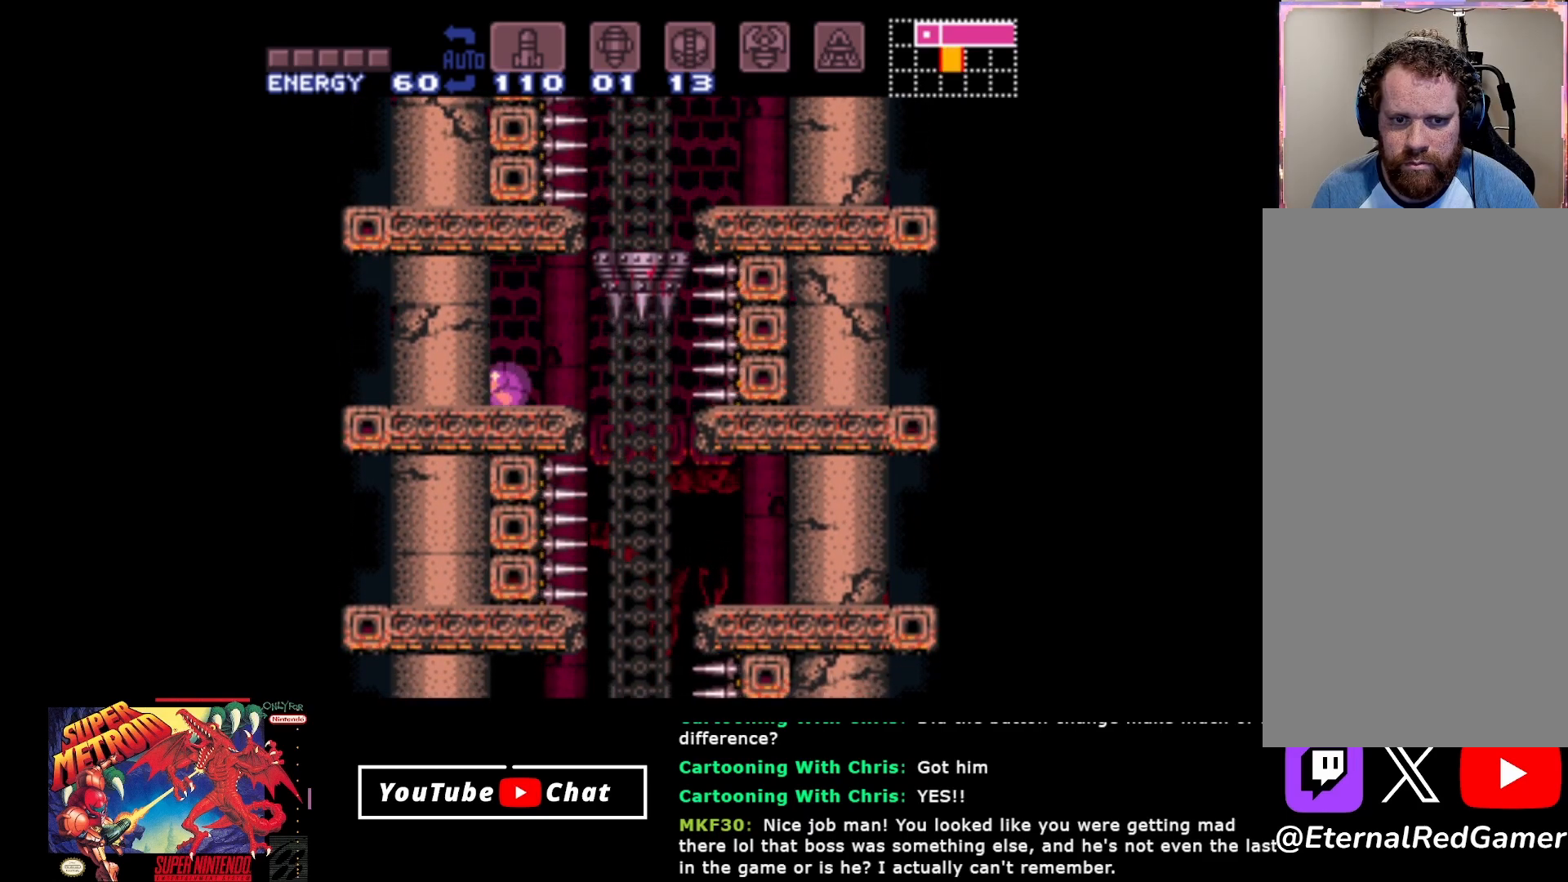
{"buttons": [], "events": [[317, "DPAD_RIGHT", "up"]]}
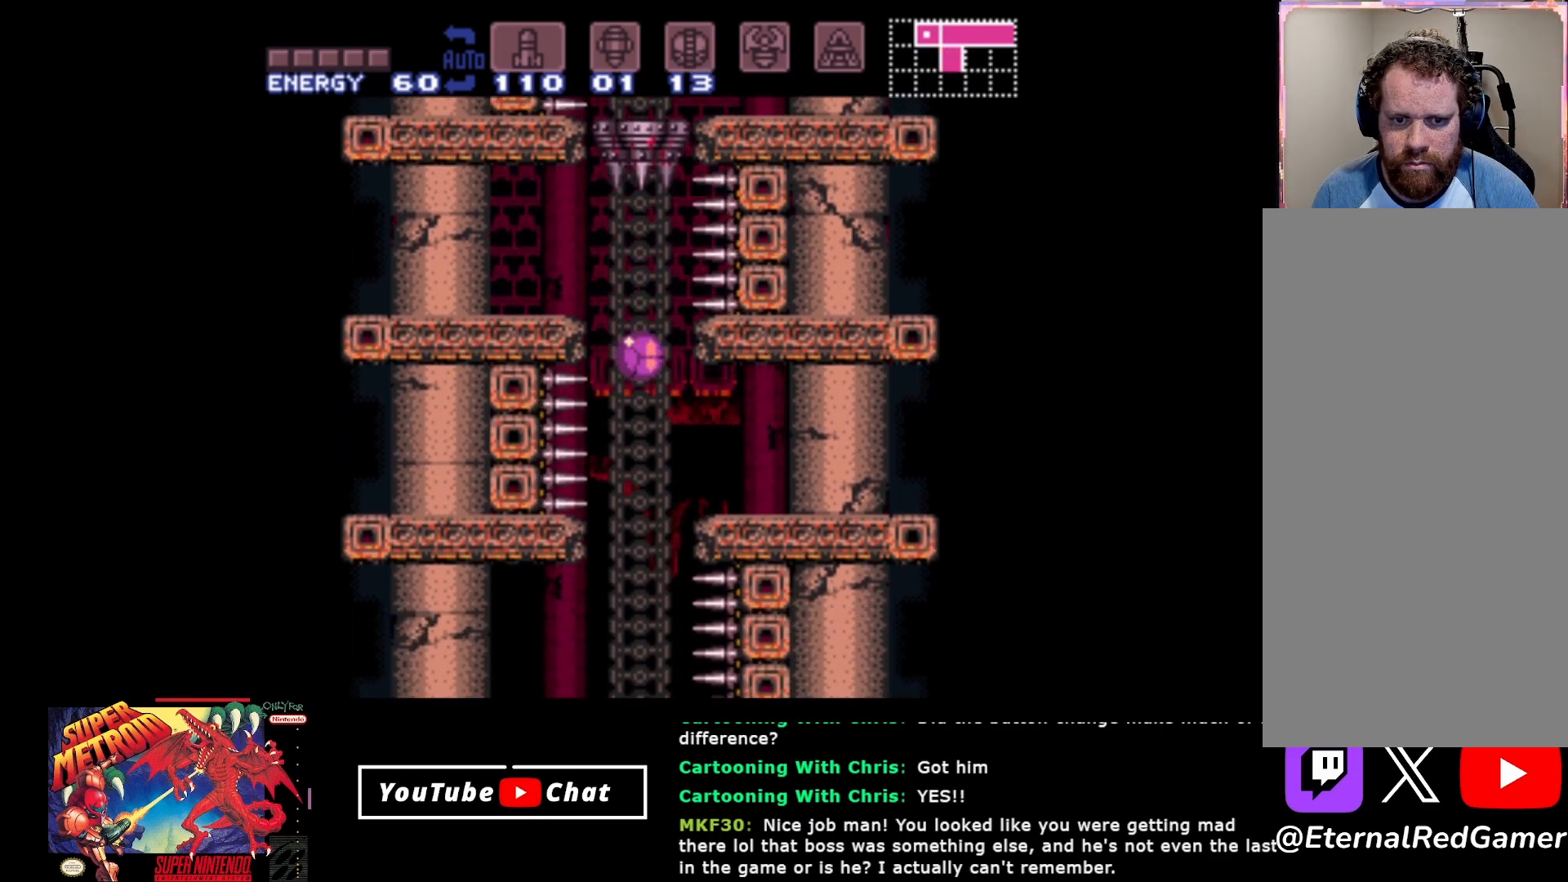
{"buttons": [], "events": []}
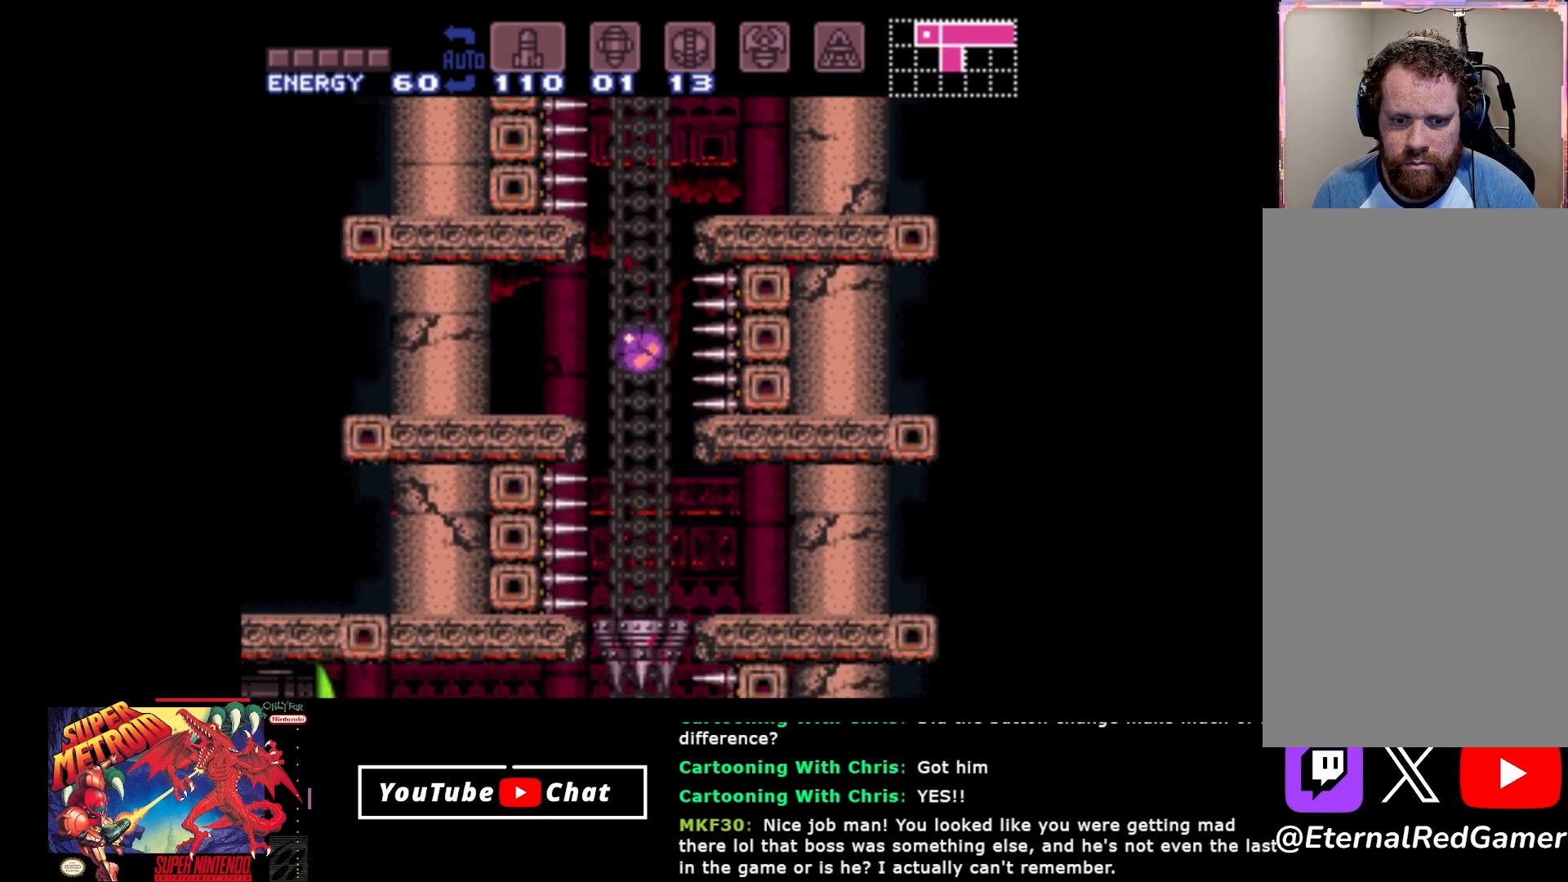
{"buttons": ["DPAD_RIGHT"], "events": [[367, "DPAD_RIGHT", "down"]]}
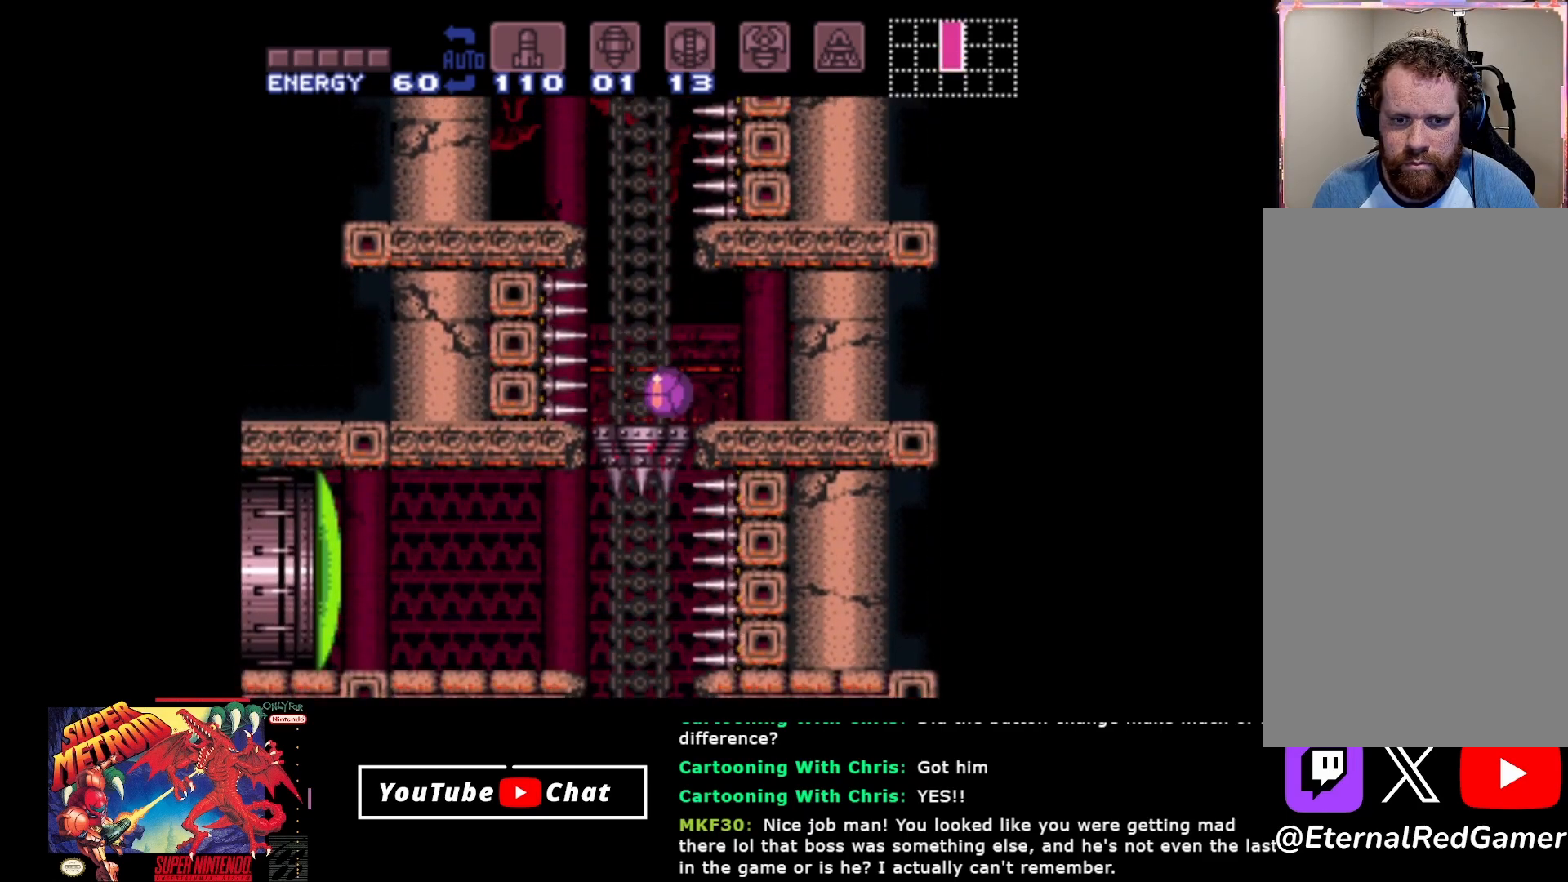
{"buttons": [], "events": [[267, "DPAD_RIGHT", "up"]]}
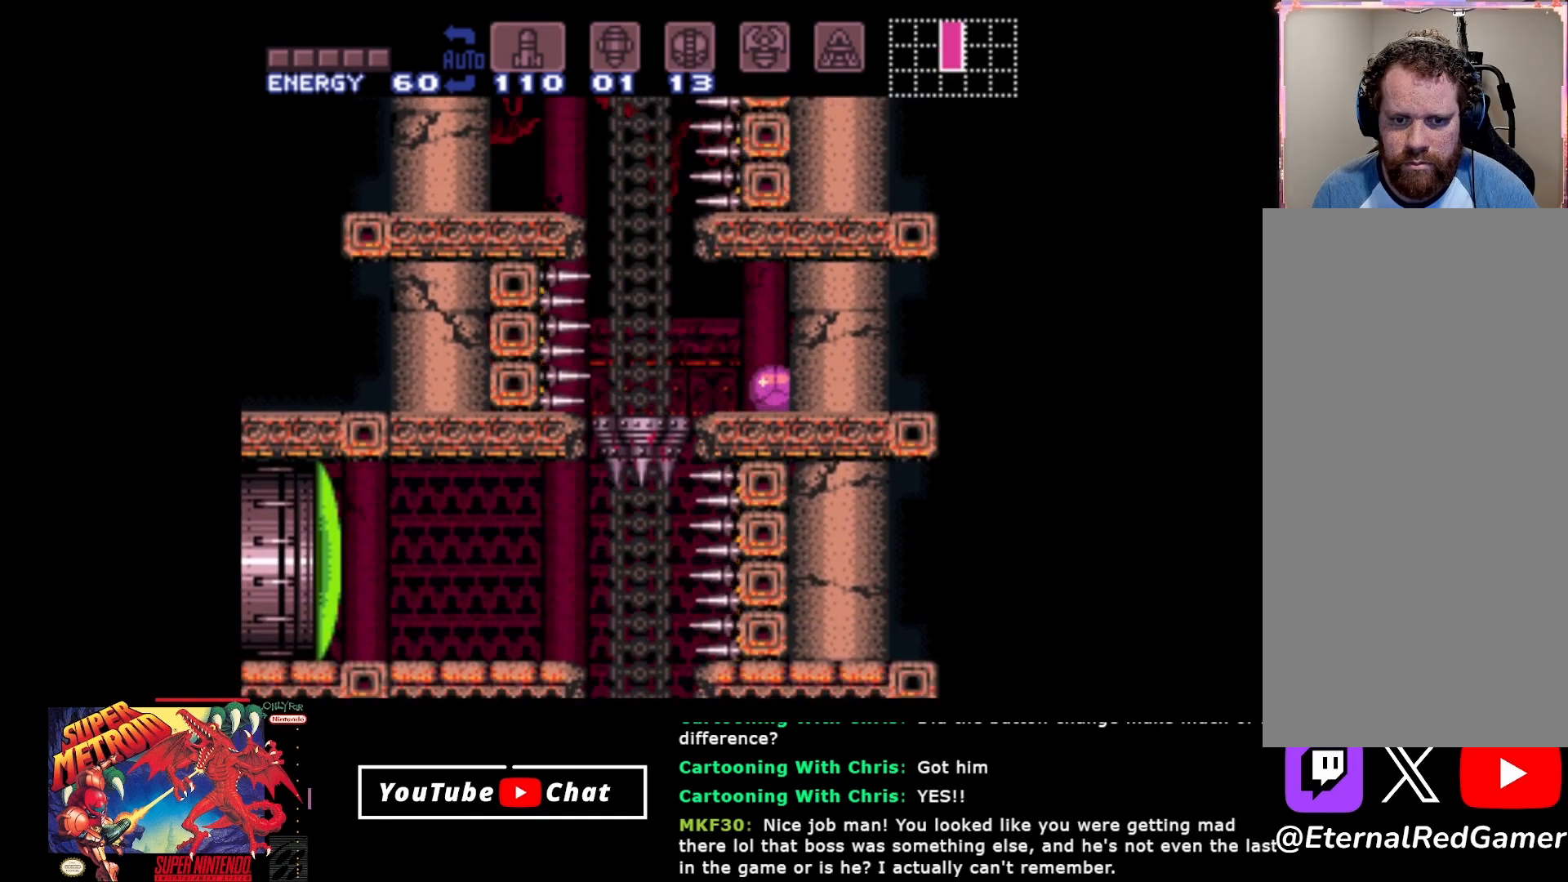
{"buttons": [], "events": []}
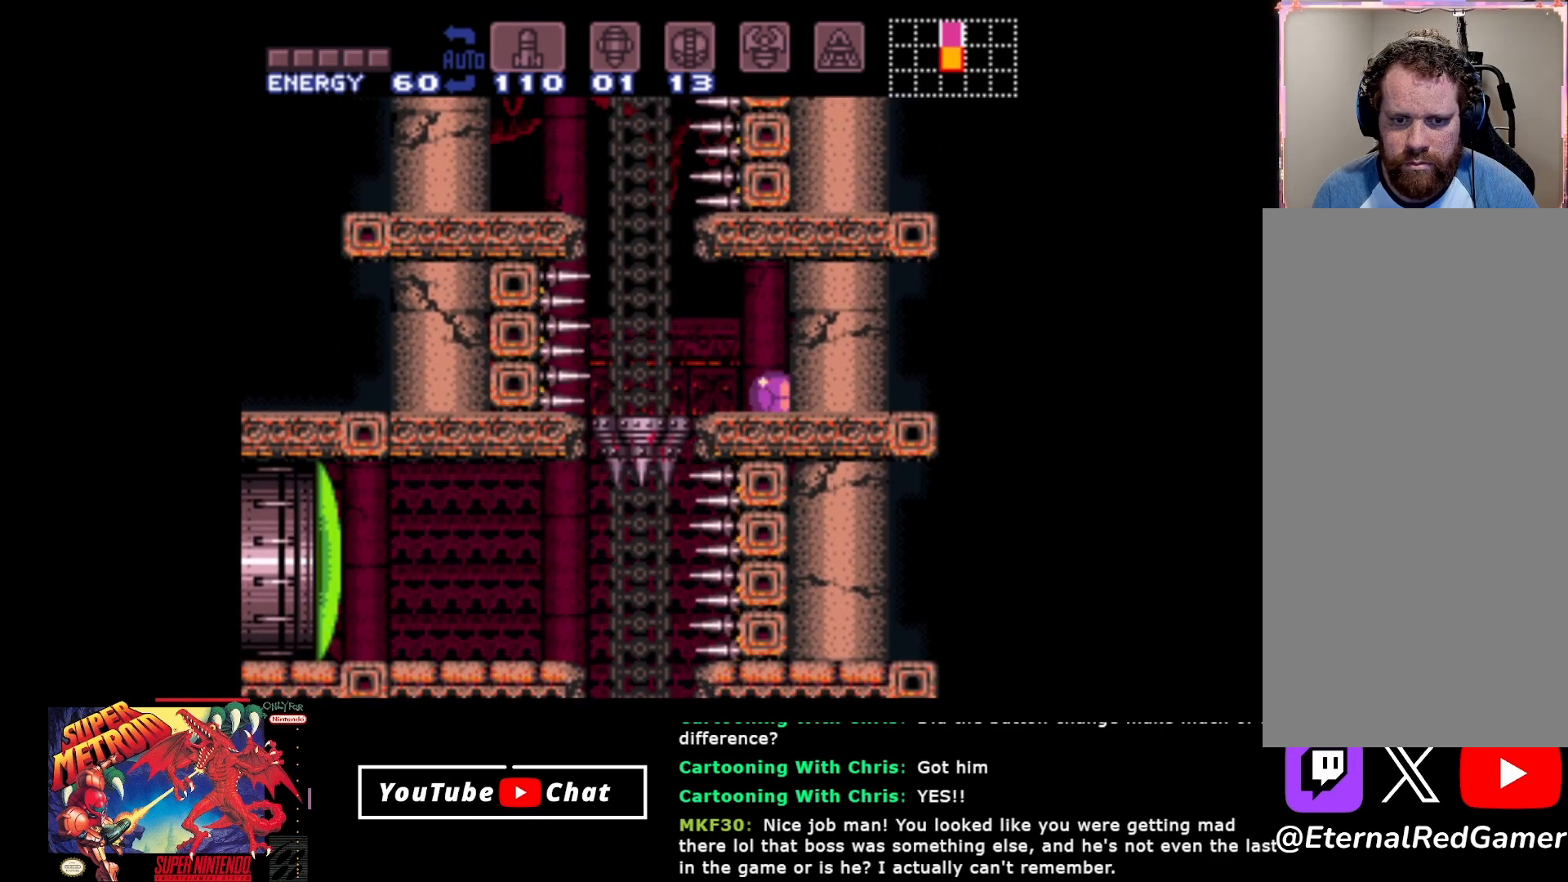
{"buttons": [], "events": []}
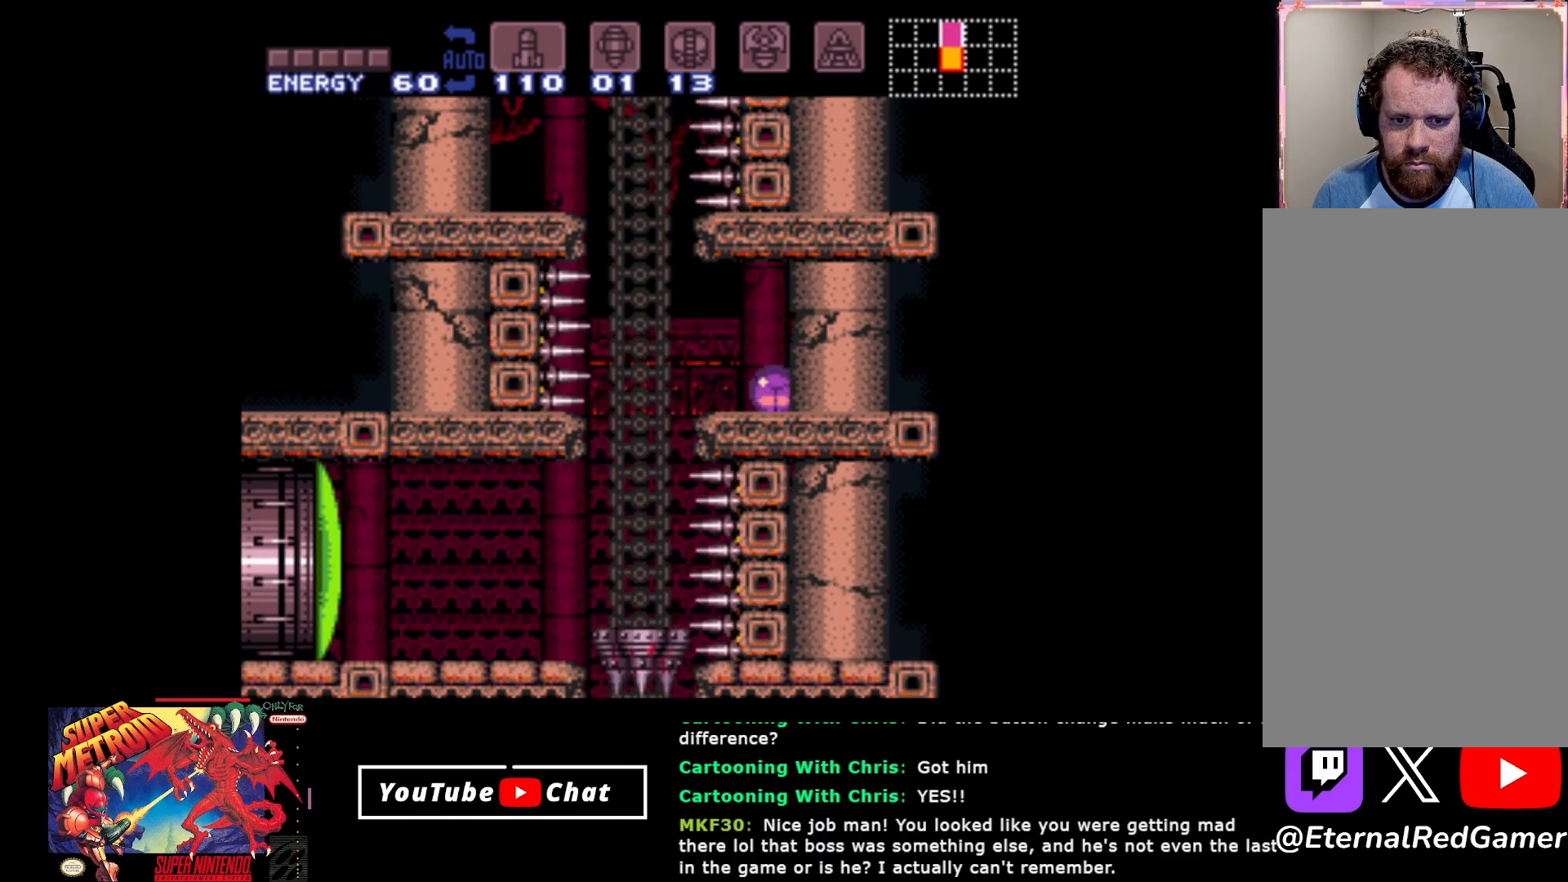
{"buttons": ["DPAD_LEFT"], "events": [[150, "DPAD_LEFT", "down"]]}
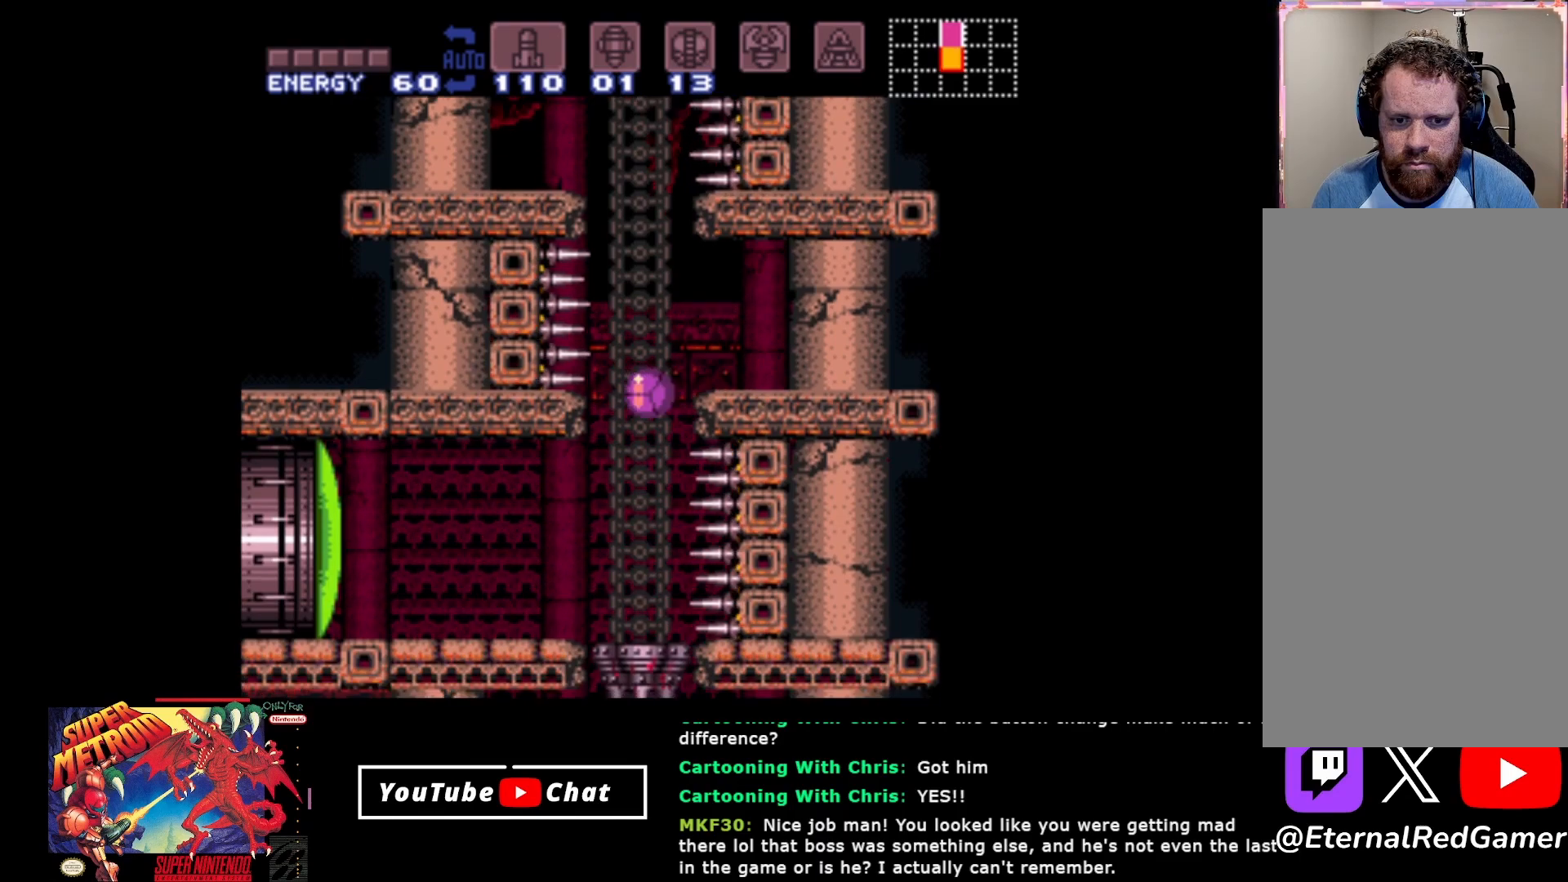
{"buttons": ["DPAD_LEFT"], "events": [[17, "DPAD_LEFT", "up"], [267, "DPAD_LEFT", "down"]]}
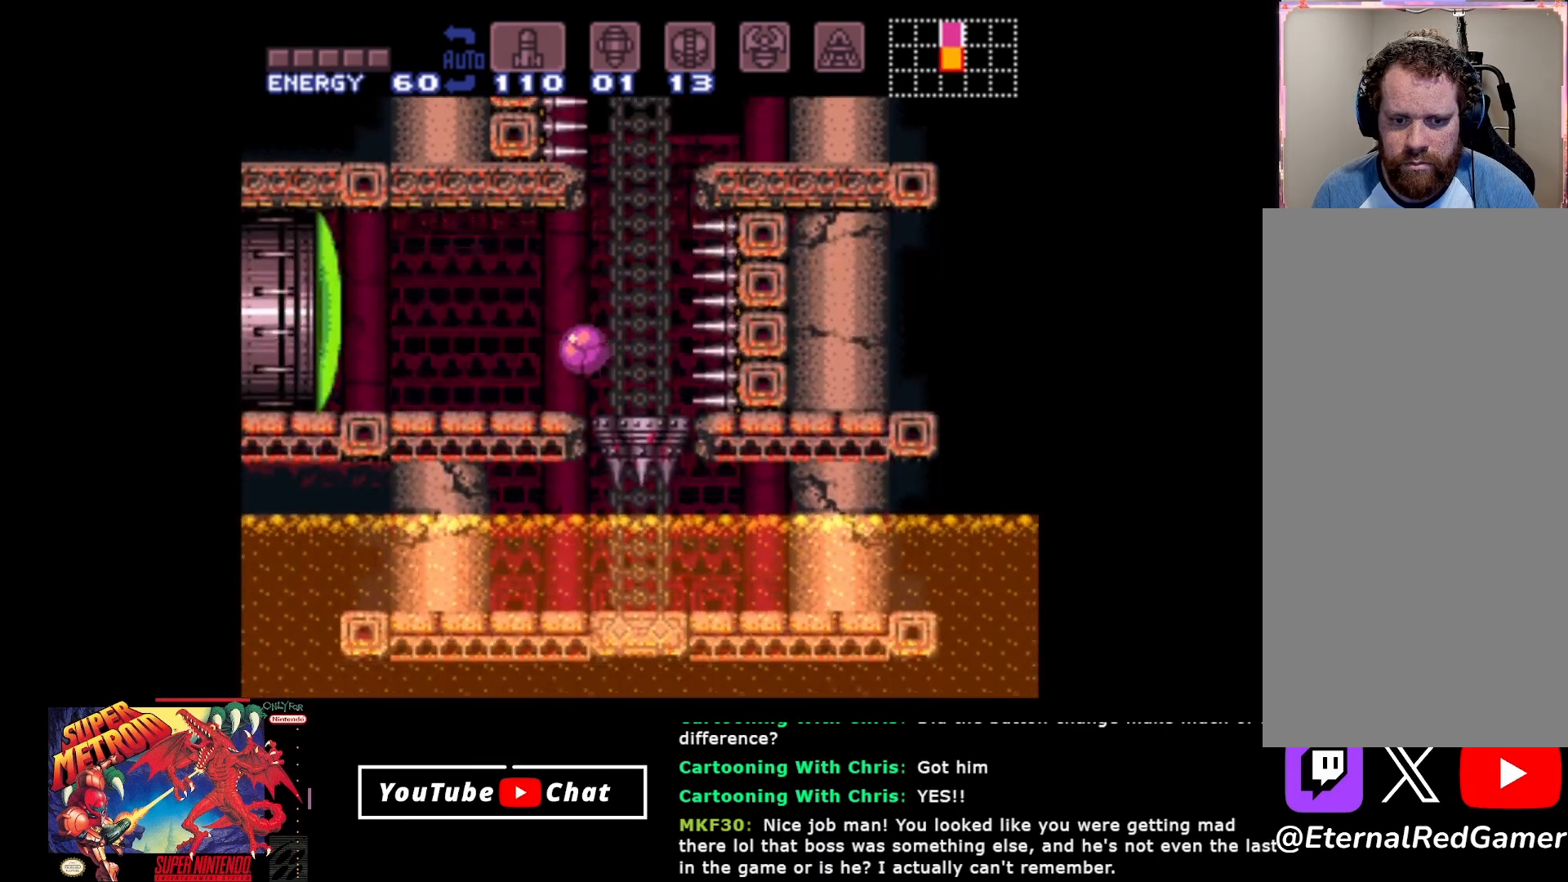
{"buttons": [], "events": [[117, "DPAD_LEFT", "up"]]}
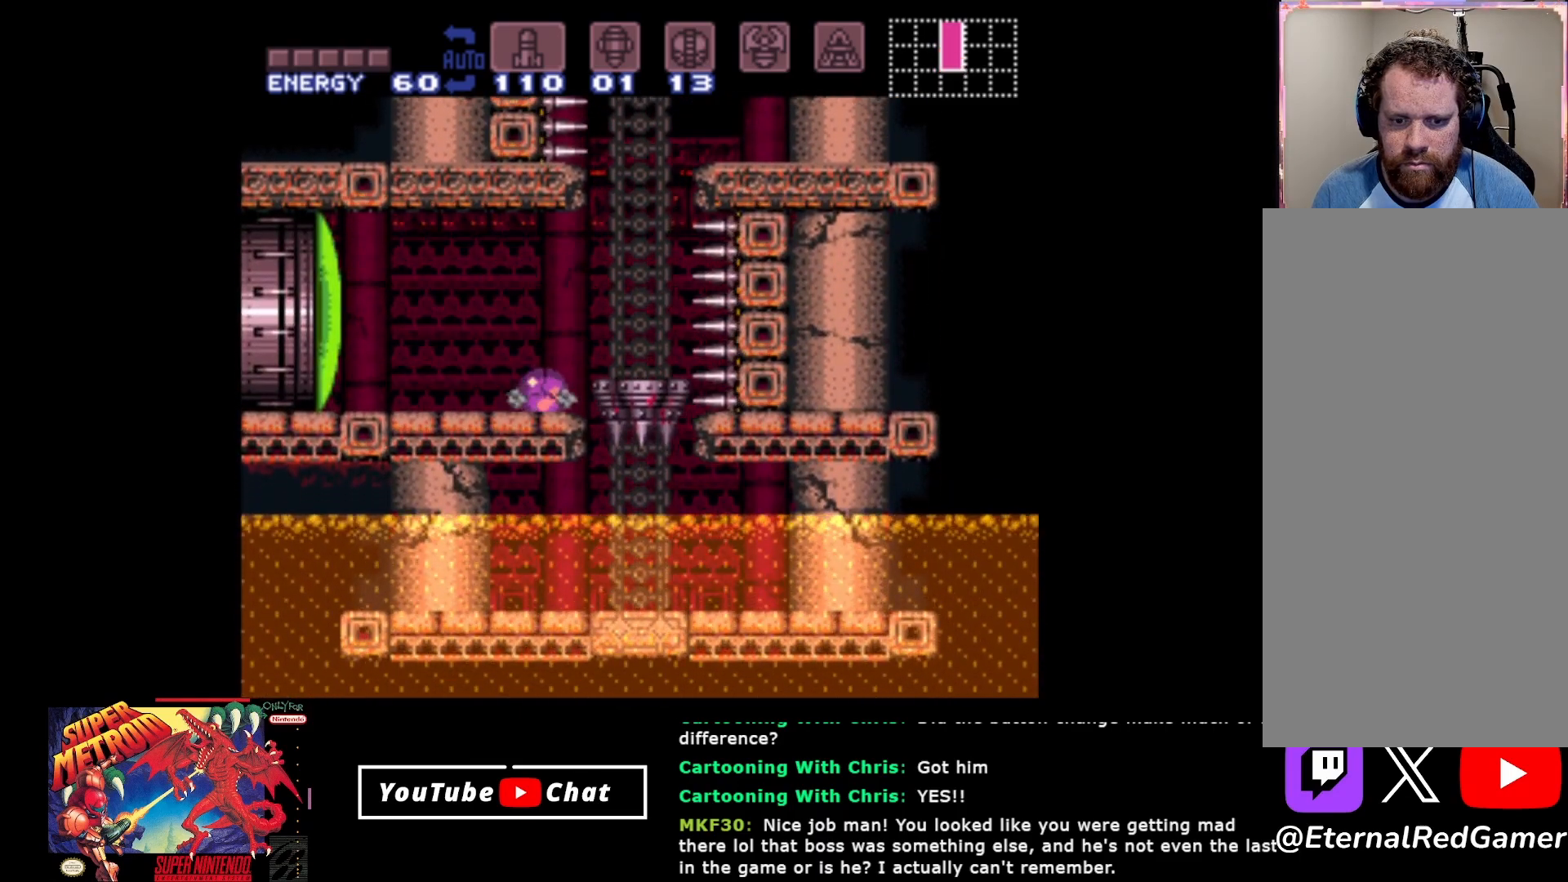
{"buttons": [], "events": []}
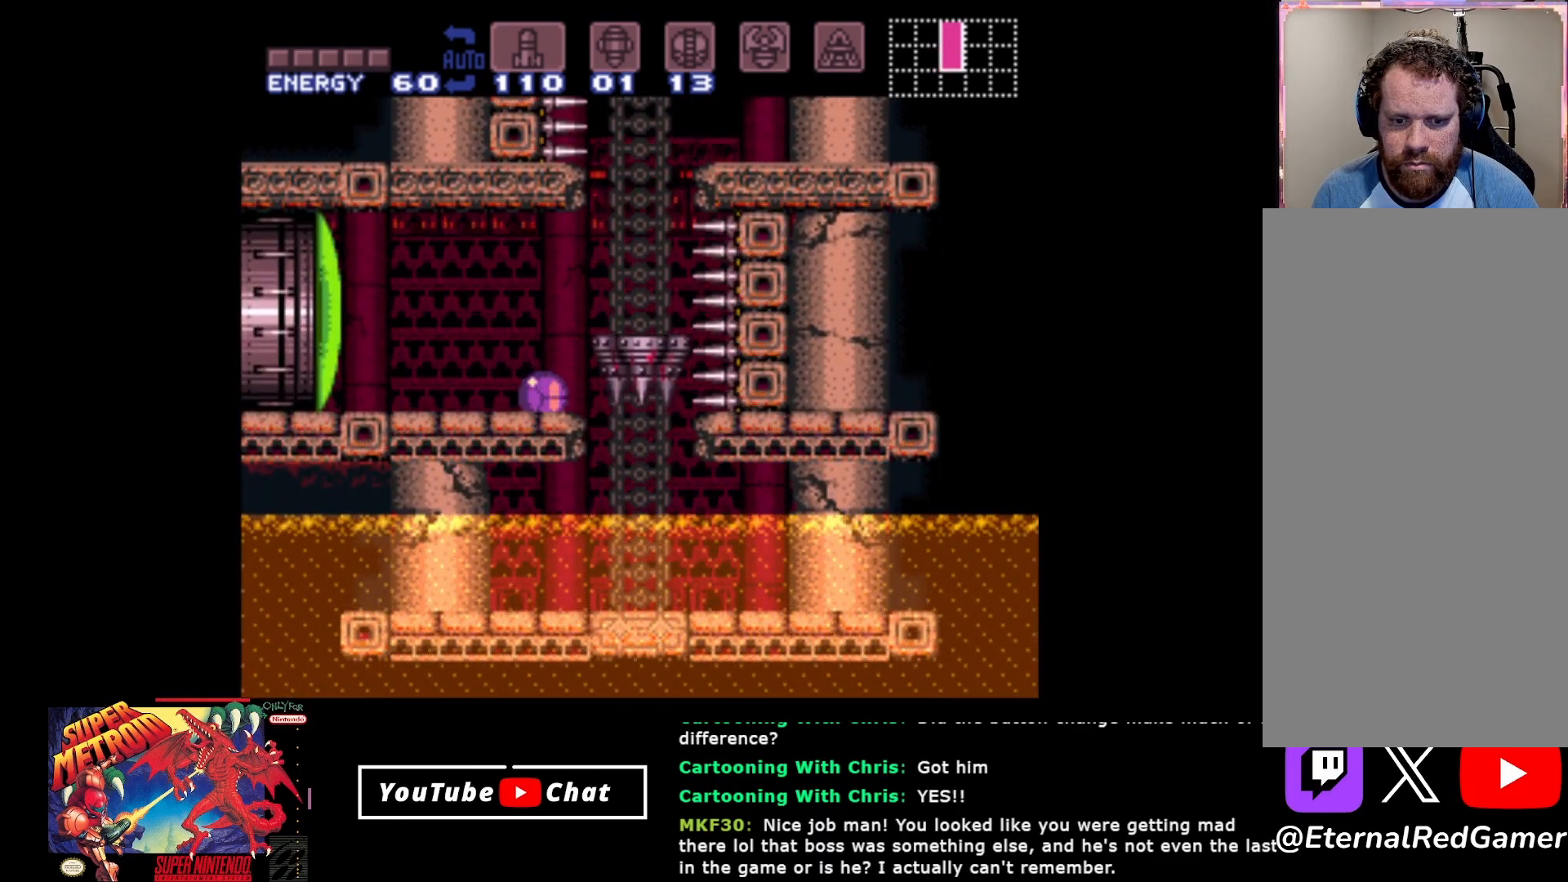
{"buttons": [], "events": [[183, "DPAD_UP", "down"], [267, "DPAD_UP", "up"]]}
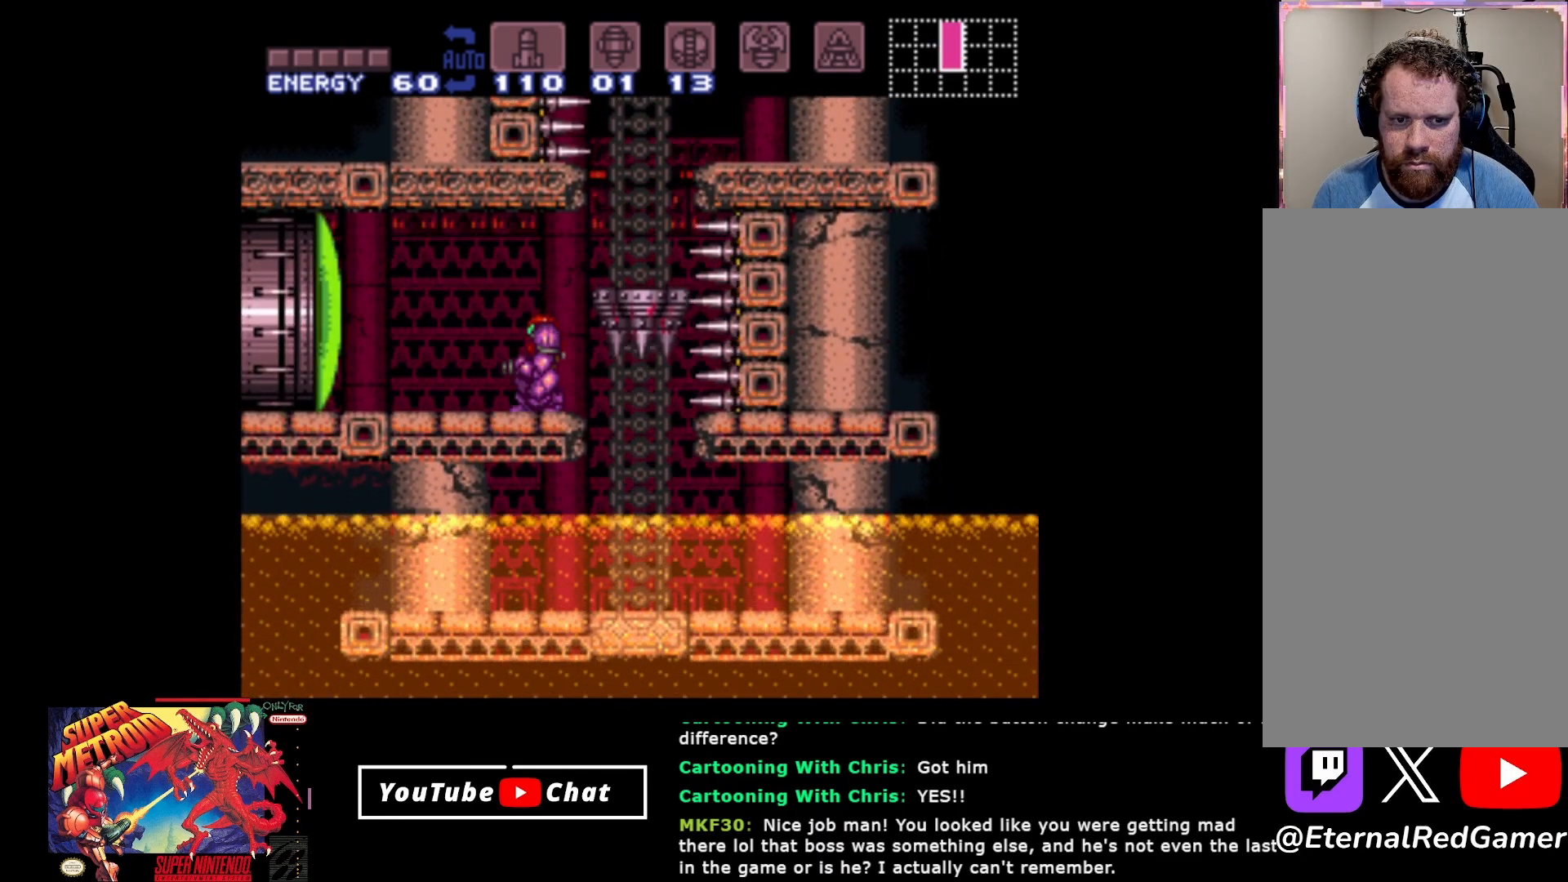
{"buttons": ["SELECT"], "events": [[183, "DPAD_UP", "down"], [283, "DPAD_UP", "up"], [483, "SELECT", "down"]]}
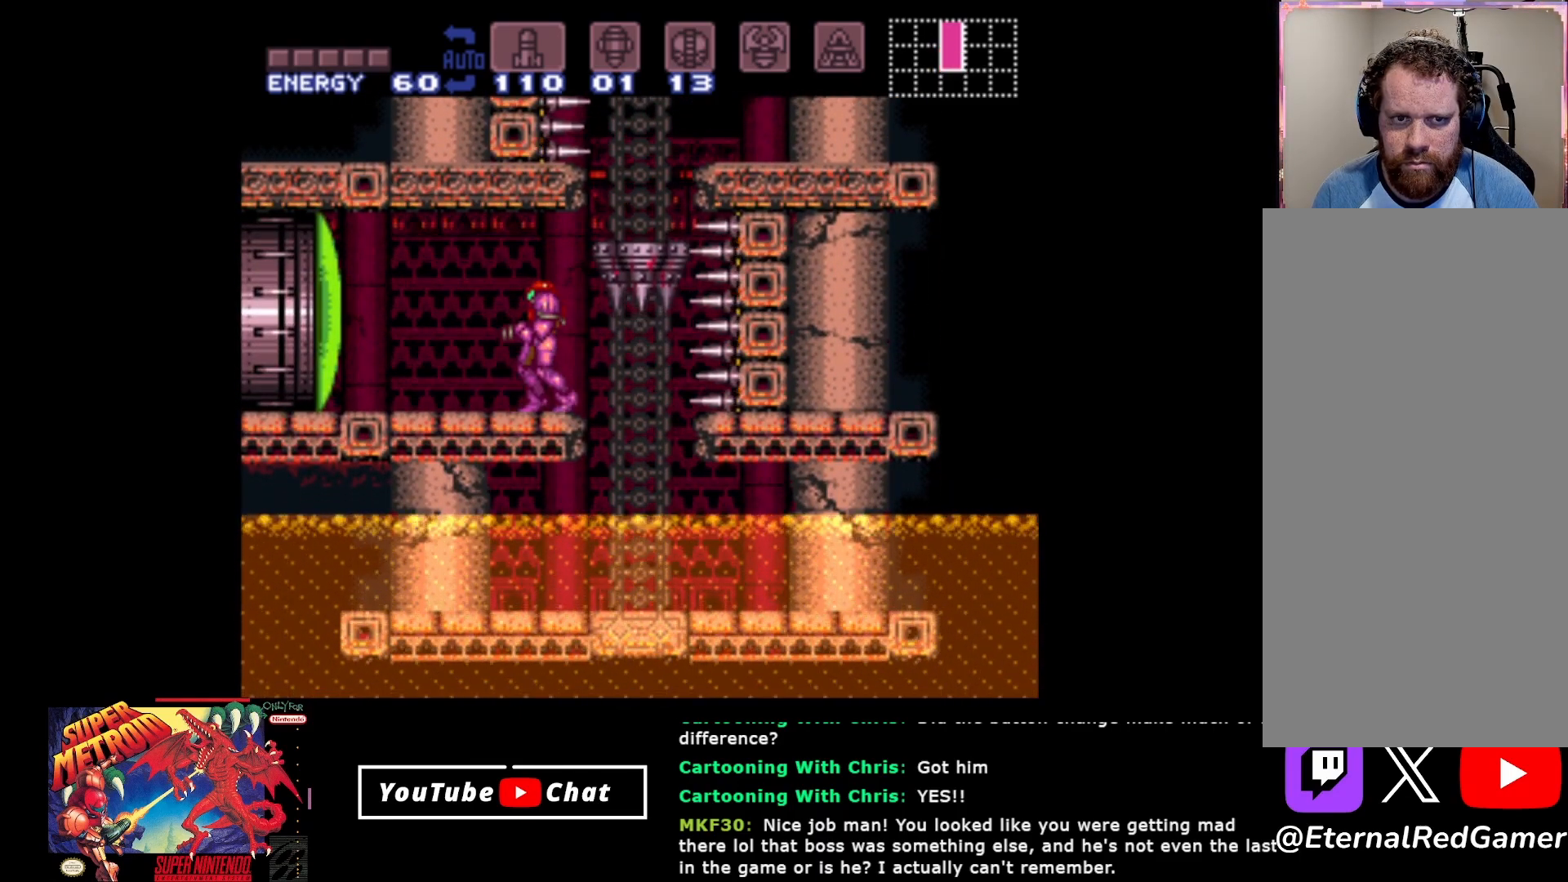
{"buttons": [], "events": [[83, "SELECT", "up"], [183, "SELECT", "down"], [300, "SELECT", "up"], [367, "Y", "down"], [450, "Y", "up"]]}
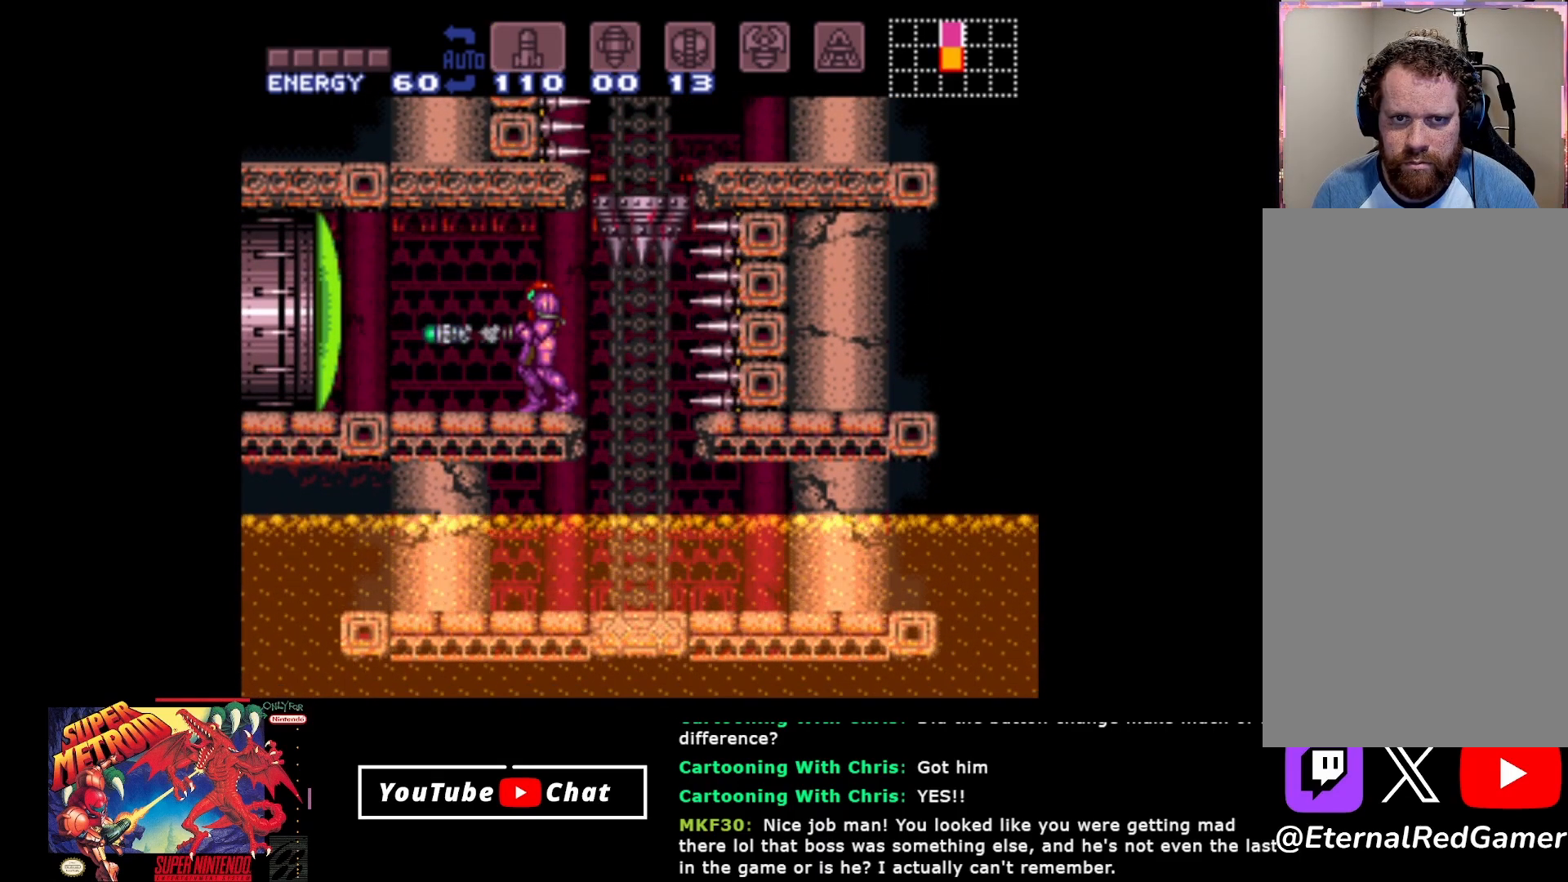
{"buttons": [], "events": [[283, "SELECT", "down"], [383, "SELECT", "up"]]}
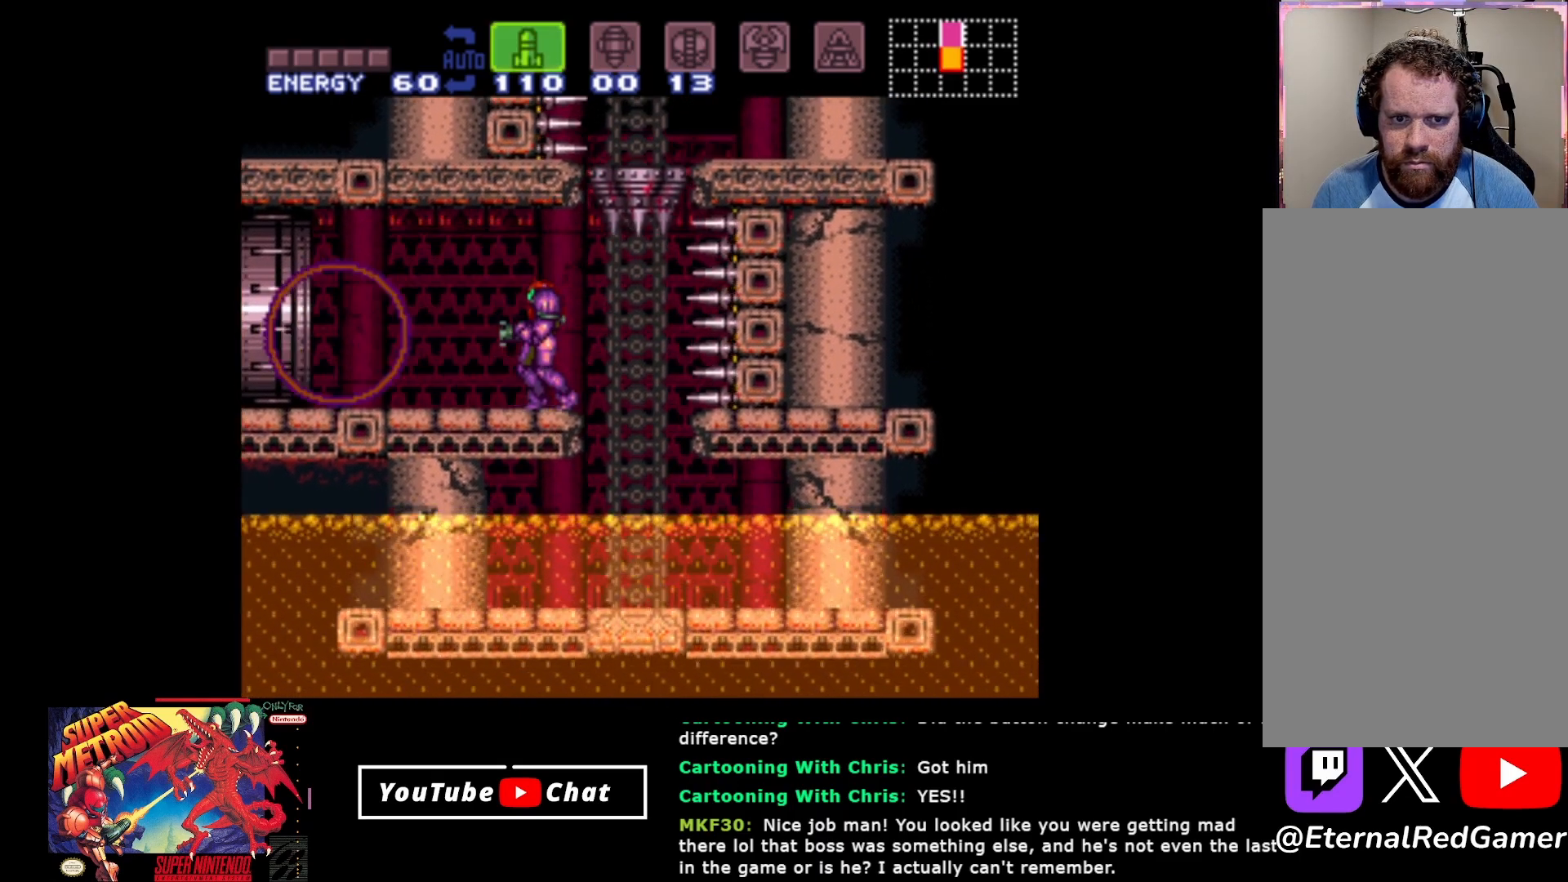
{"buttons": [], "events": [[217, "DPAD_LEFT", "down"], [450, "DPAD_LEFT", "up"]]}
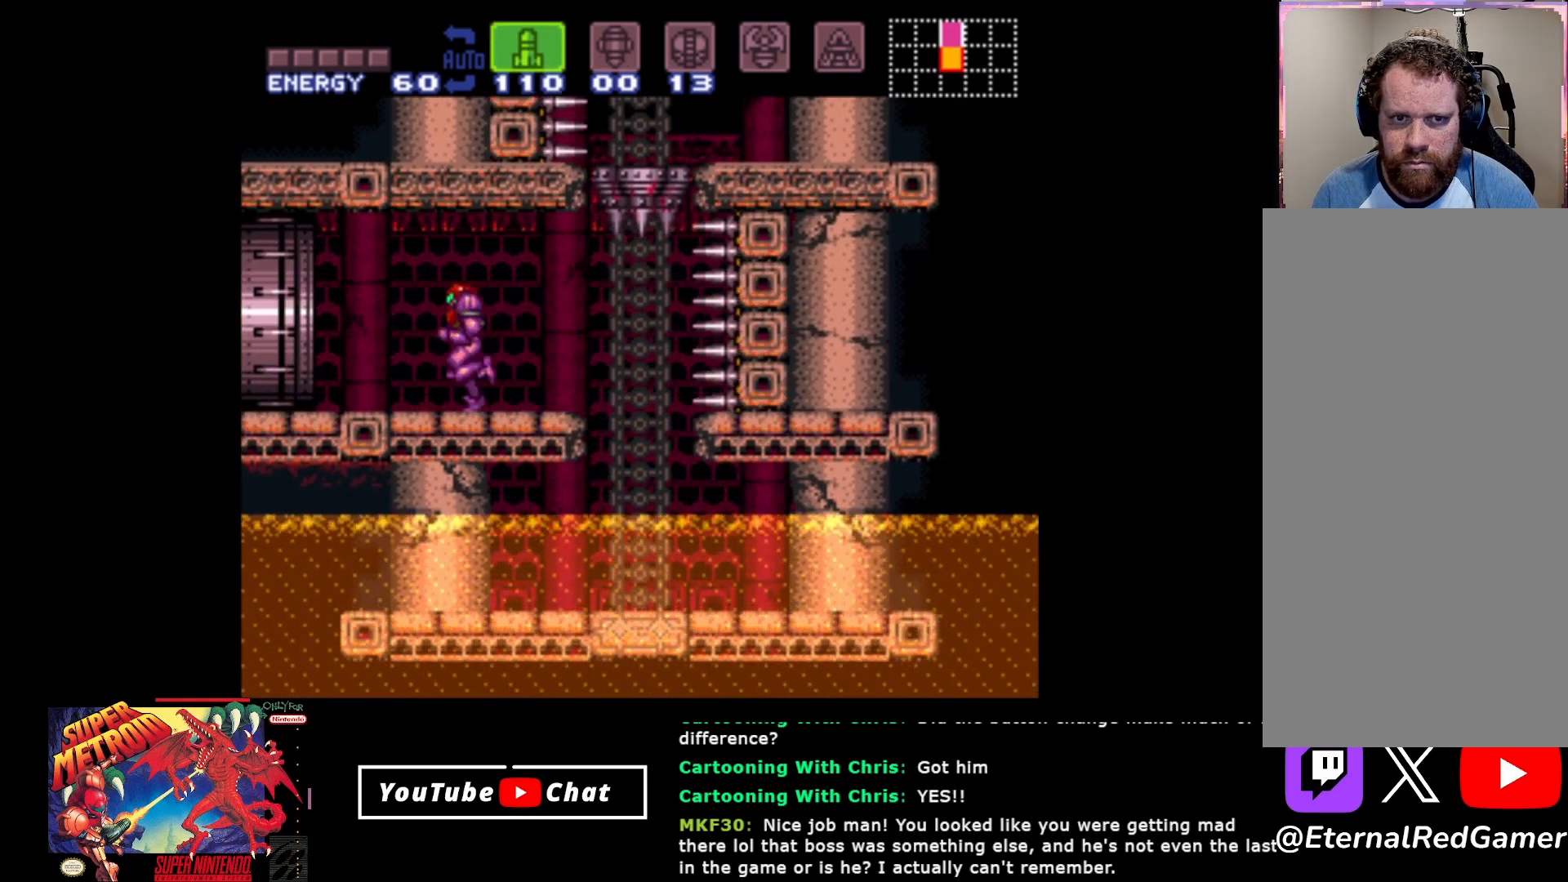
{"buttons": [], "events": [[233, "SELECT", "down"], [300, "SELECT", "up"]]}
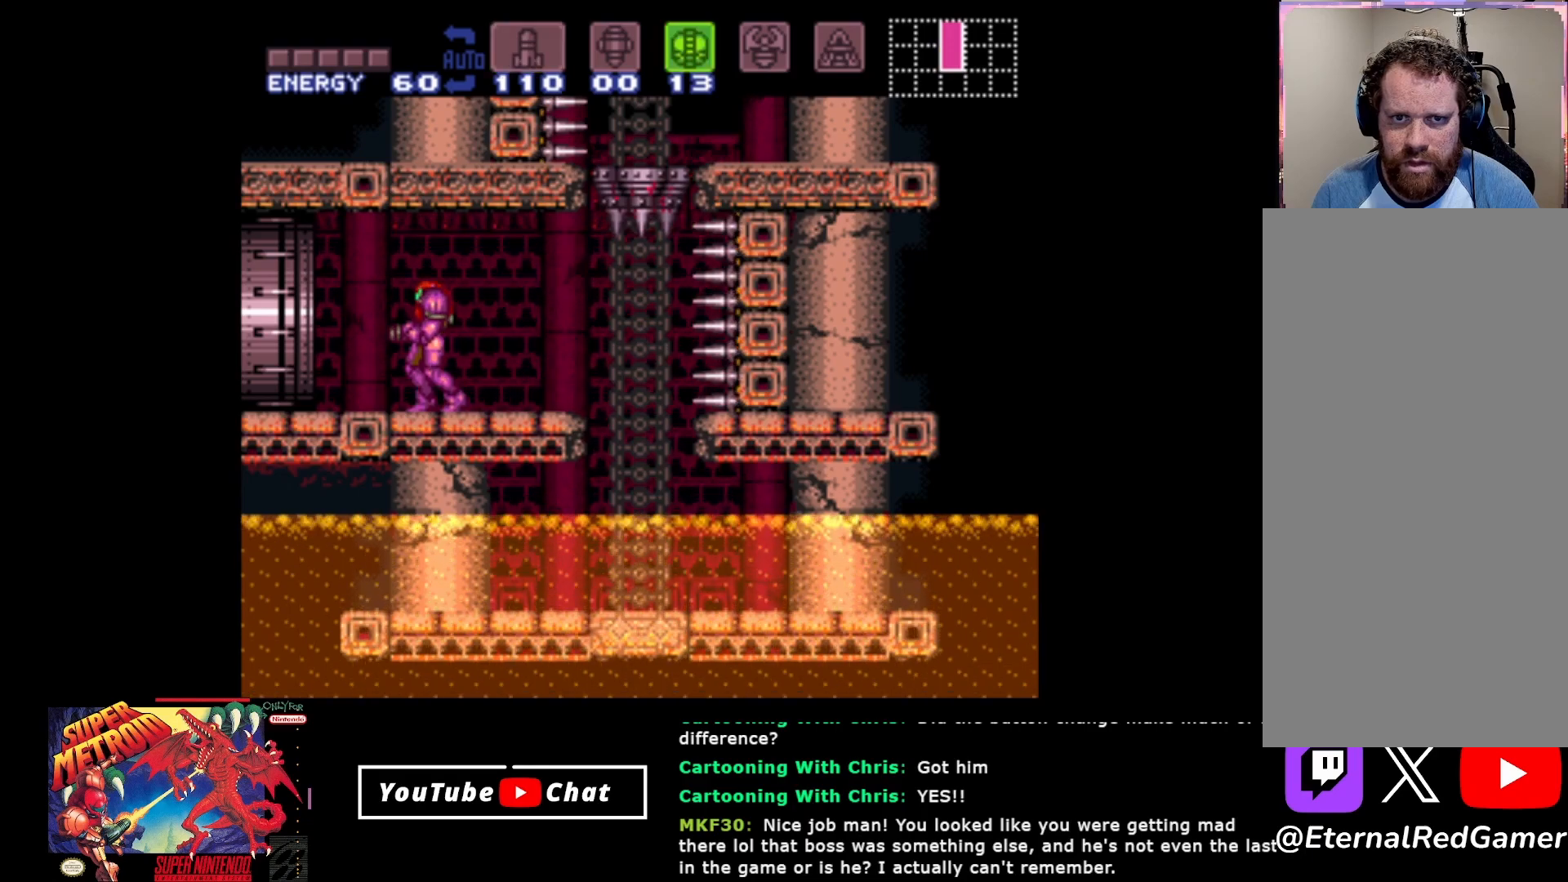
{"buttons": [], "events": []}
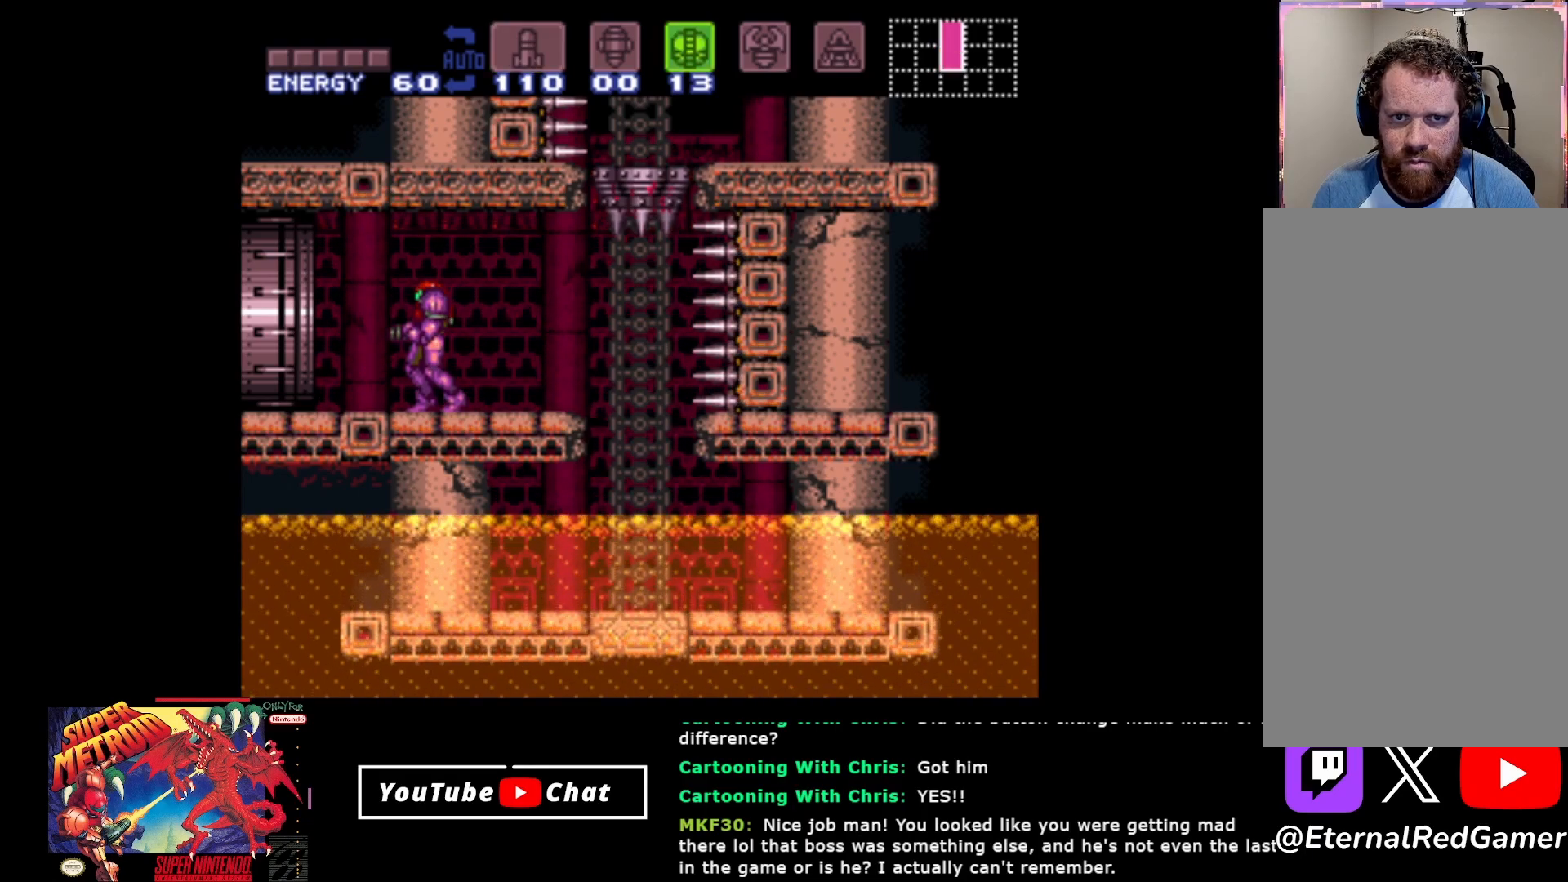
{"buttons": [], "events": [[367, "X", "down"], [467, "X", "up"]]}
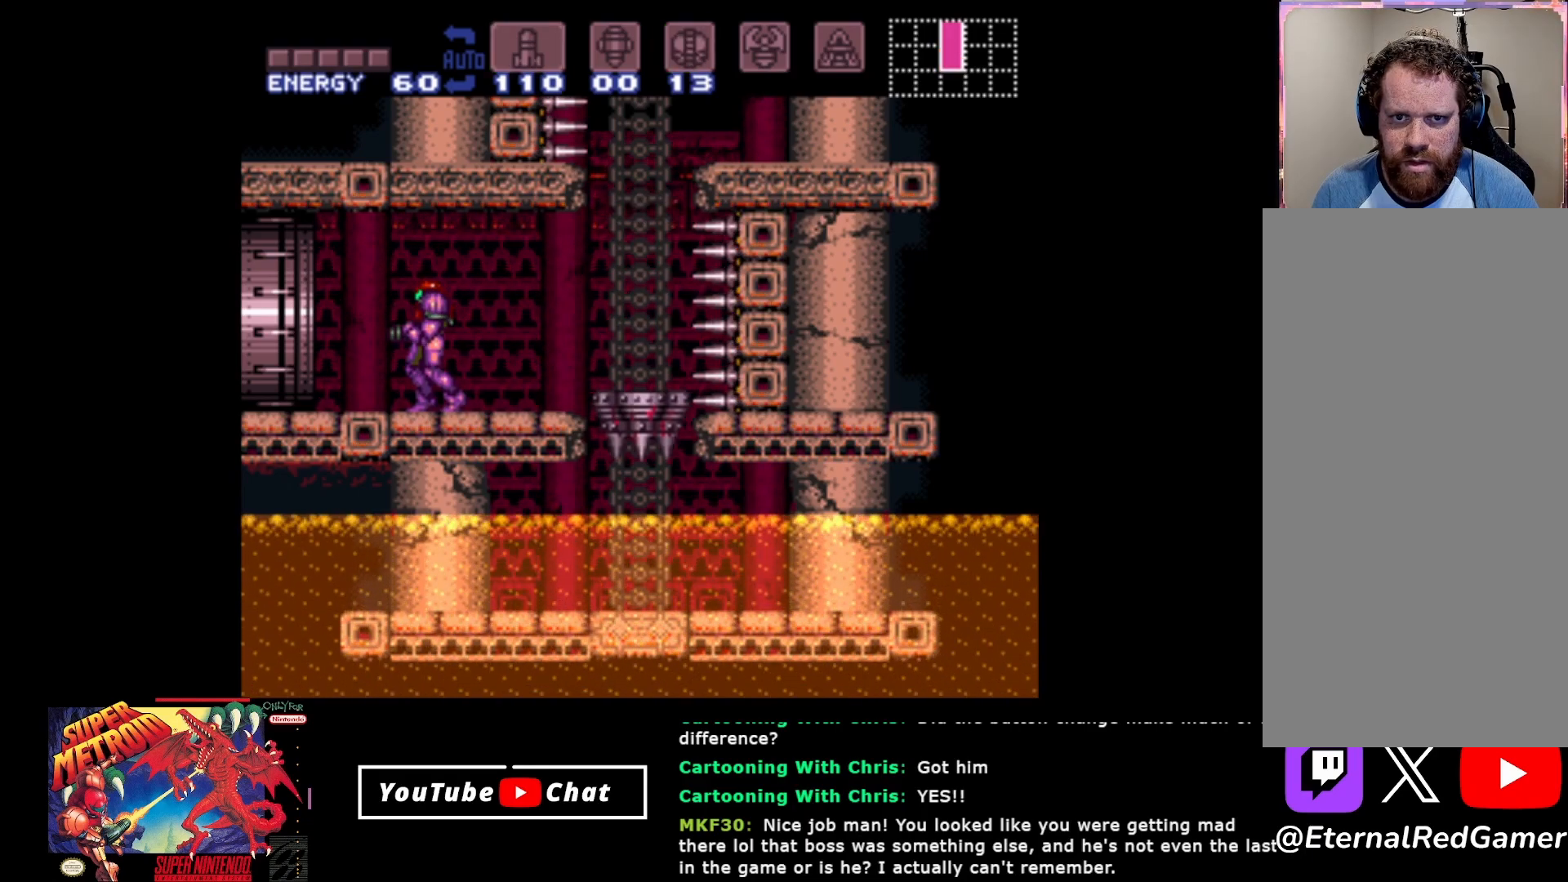
{"buttons": ["DPAD_LEFT"], "events": [[50, "DPAD_LEFT", "down"]]}
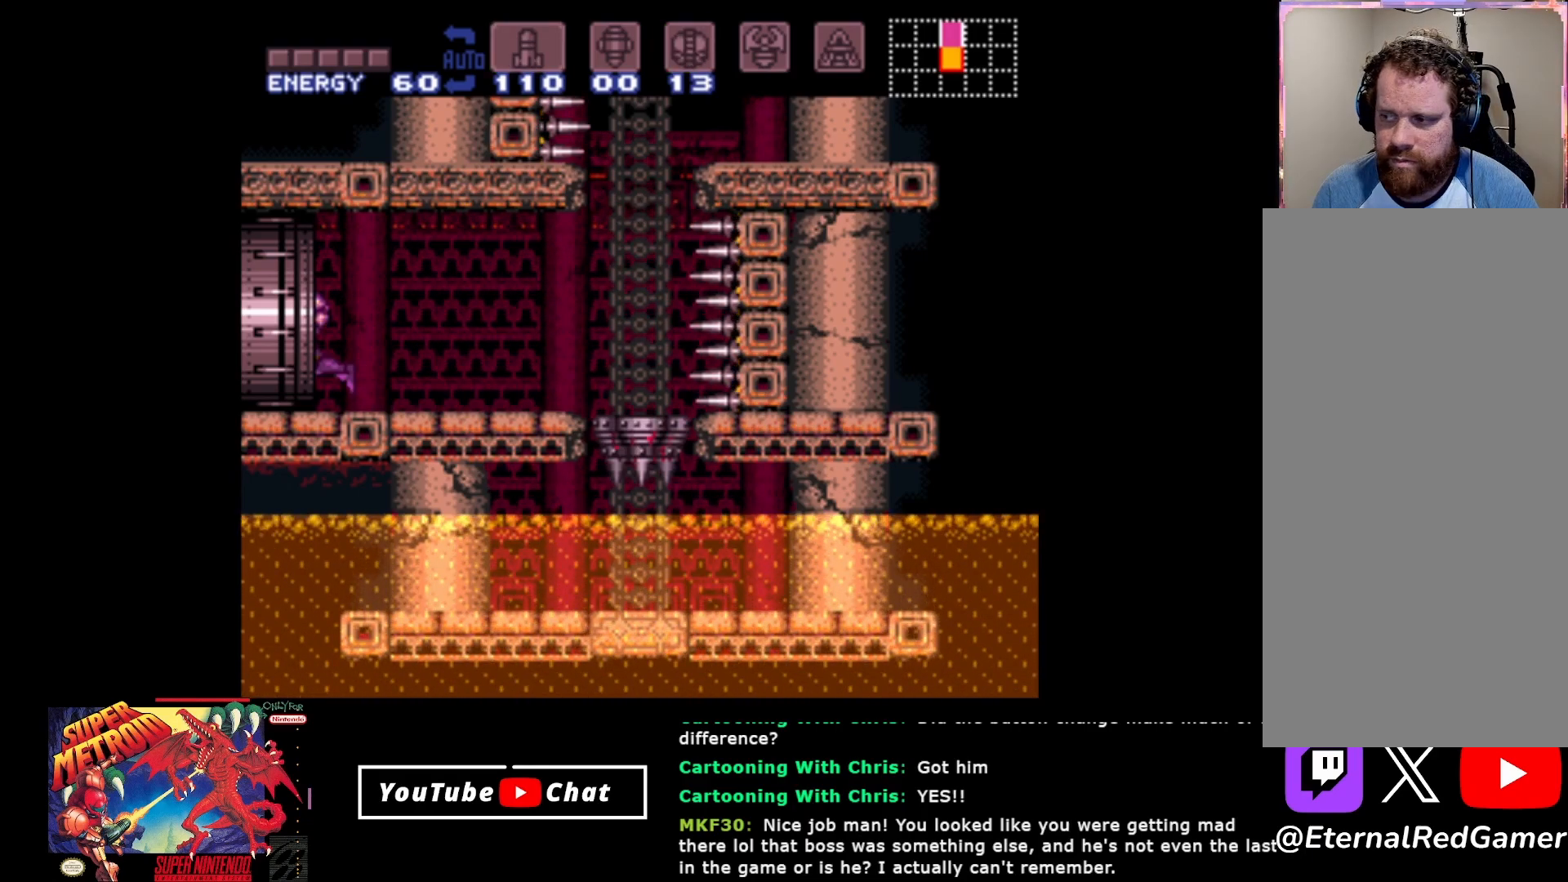
{"buttons": [], "events": [[150, "DPAD_LEFT", "up"]]}
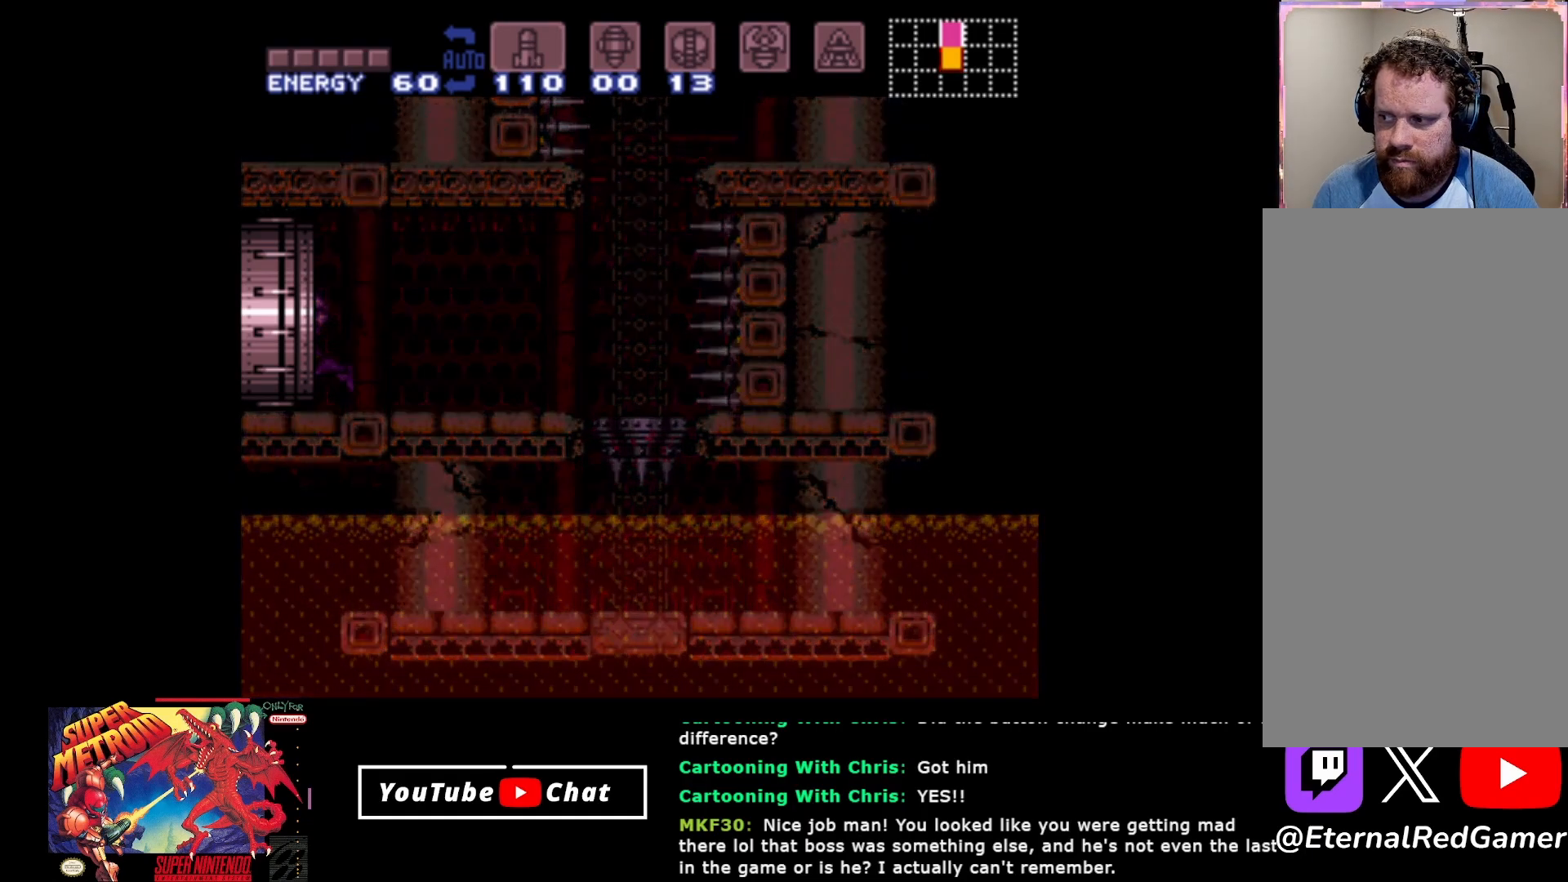
{"buttons": [], "events": [[100, "A", "down"], [300, "A", "up"]]}
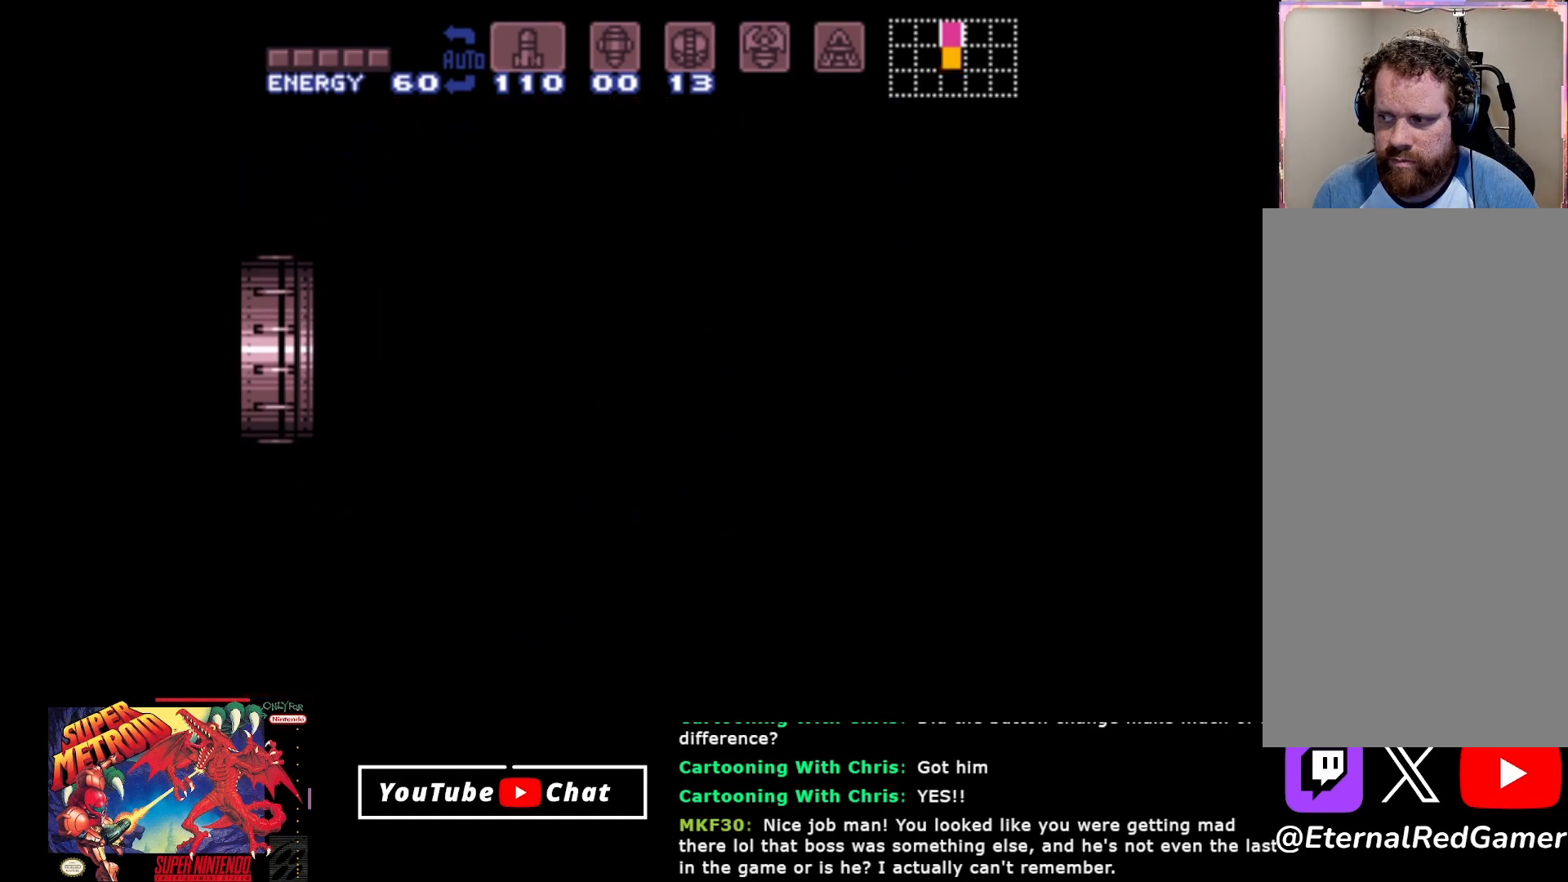
{"buttons": [], "events": []}
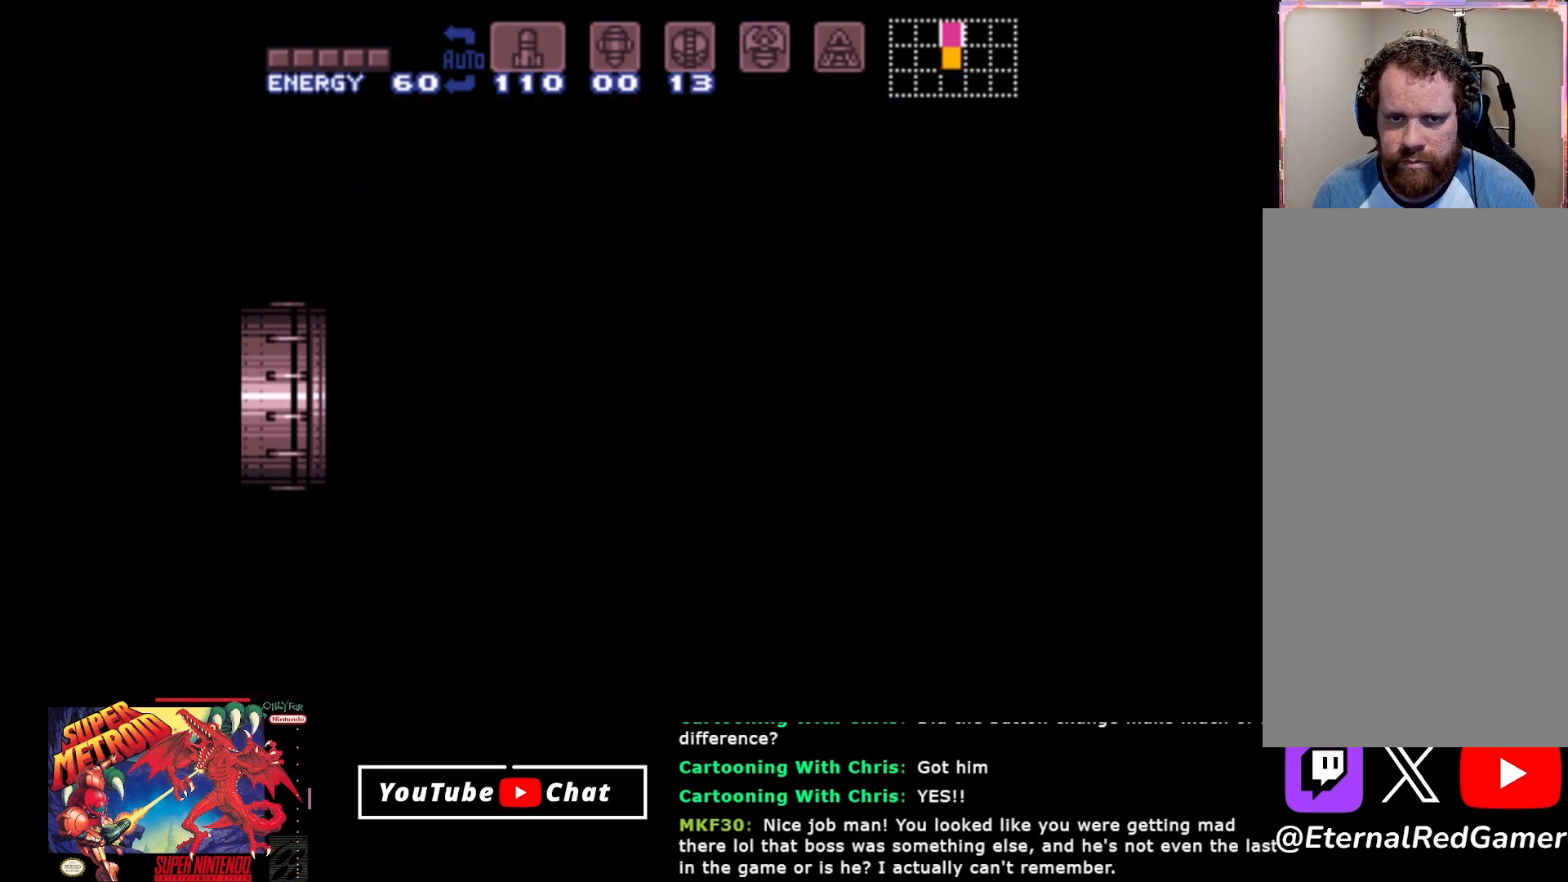
{"buttons": [], "events": []}
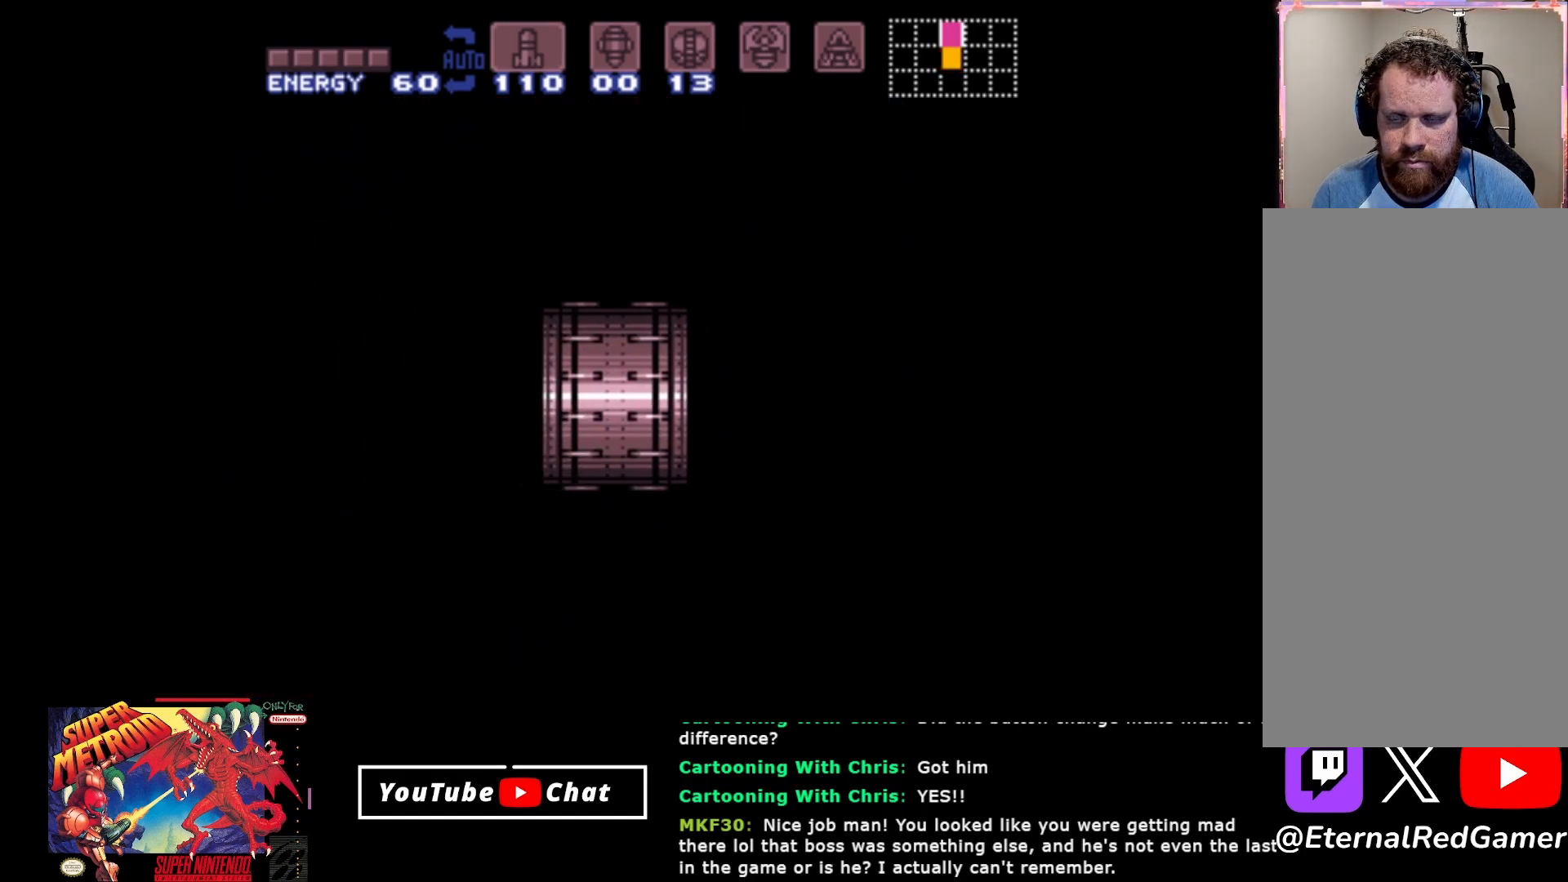
{"buttons": [], "events": []}
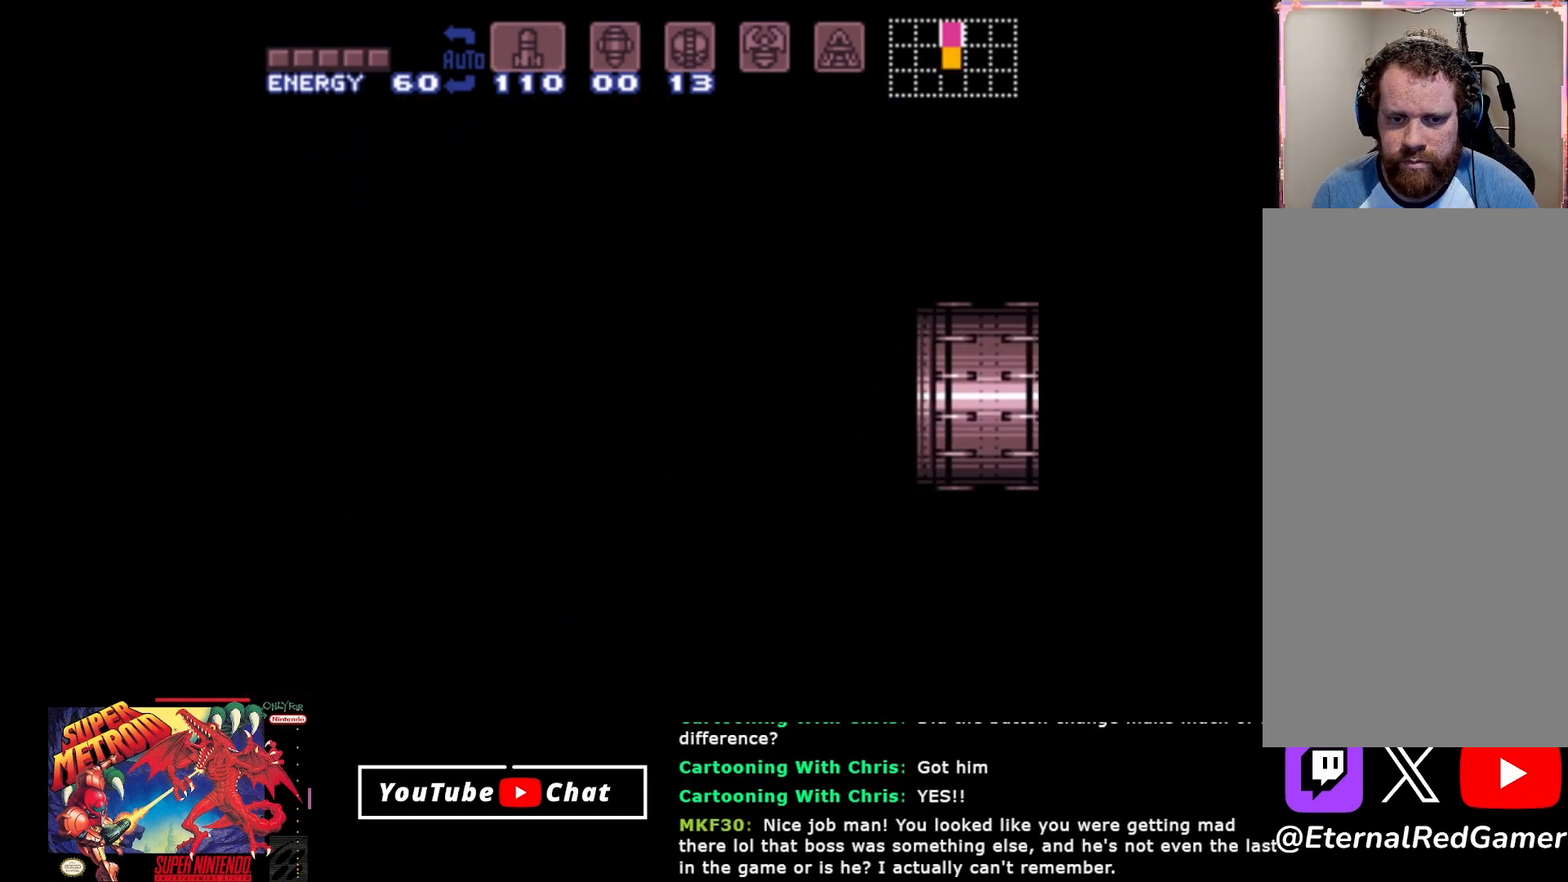
{"buttons": [], "events": []}
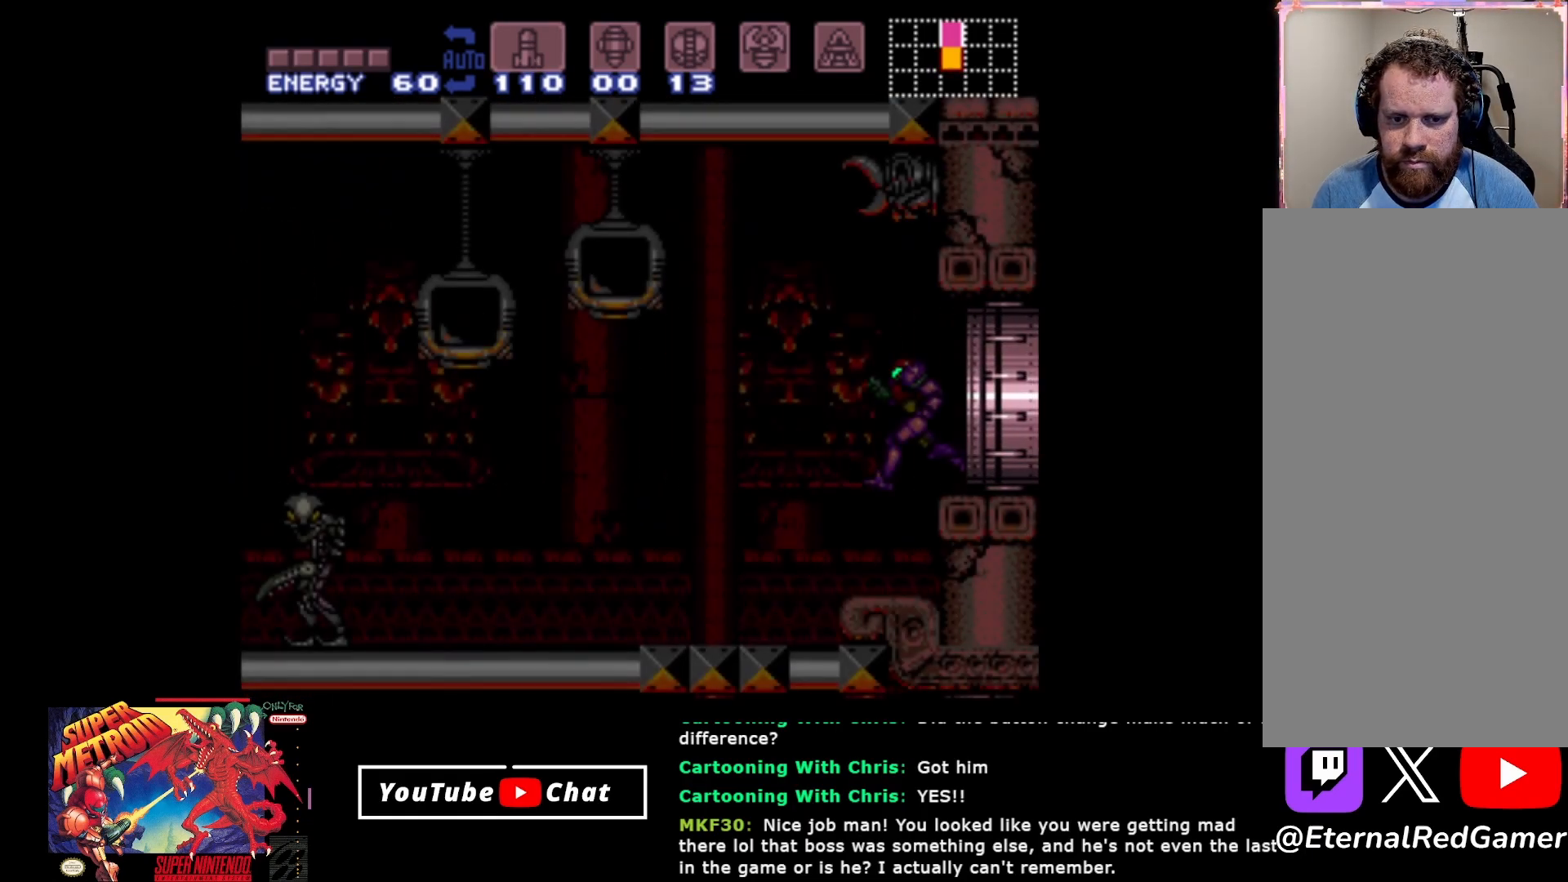
{"buttons": [], "events": []}
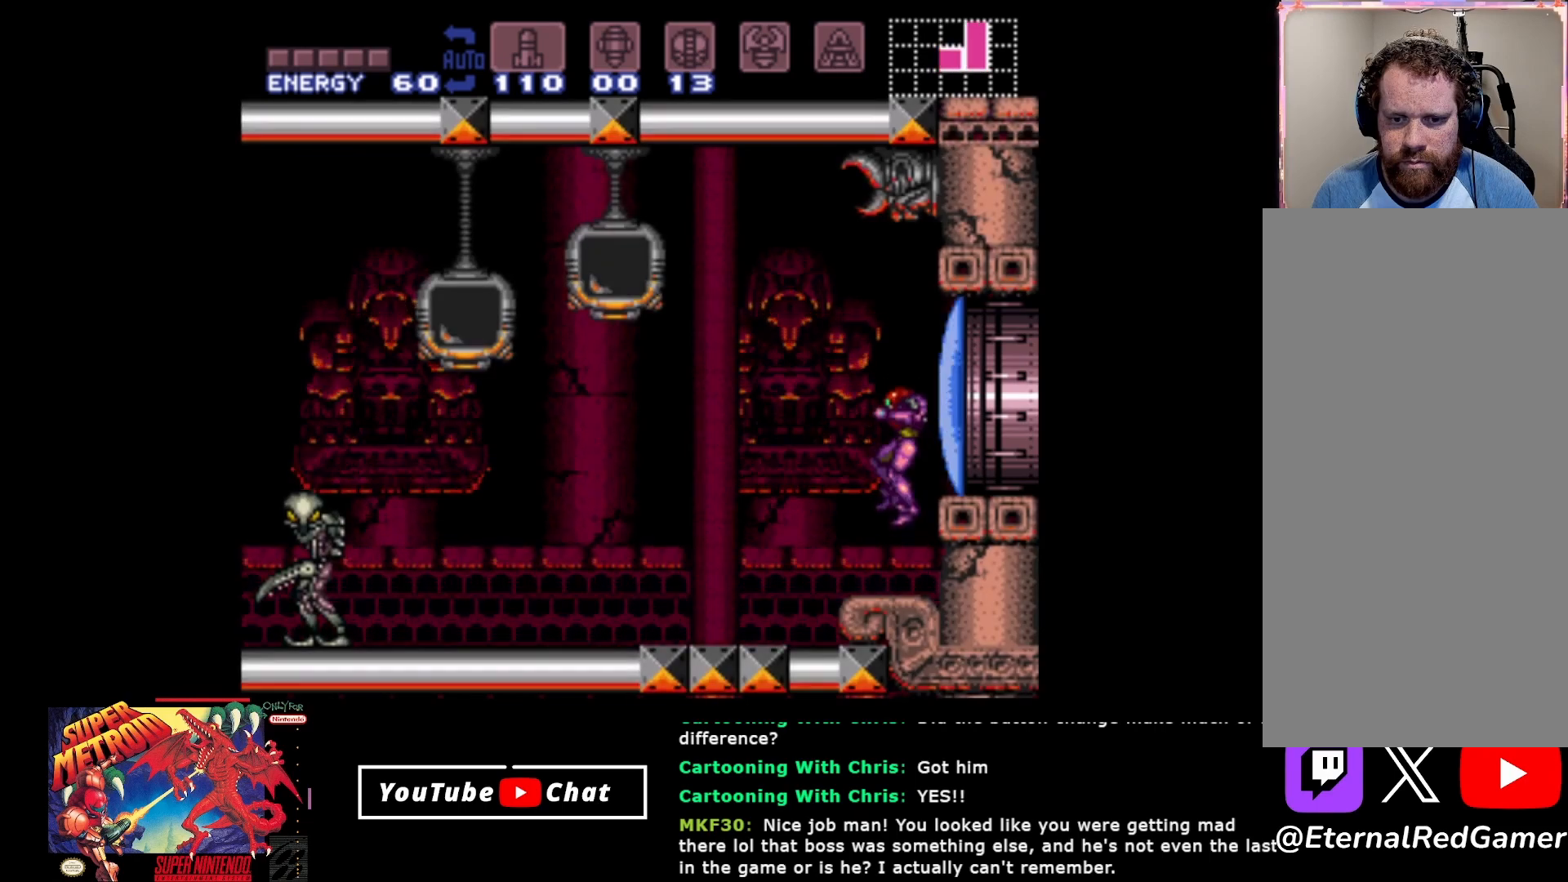
{"buttons": ["R2"], "events": [[417, "R2", "down"]]}
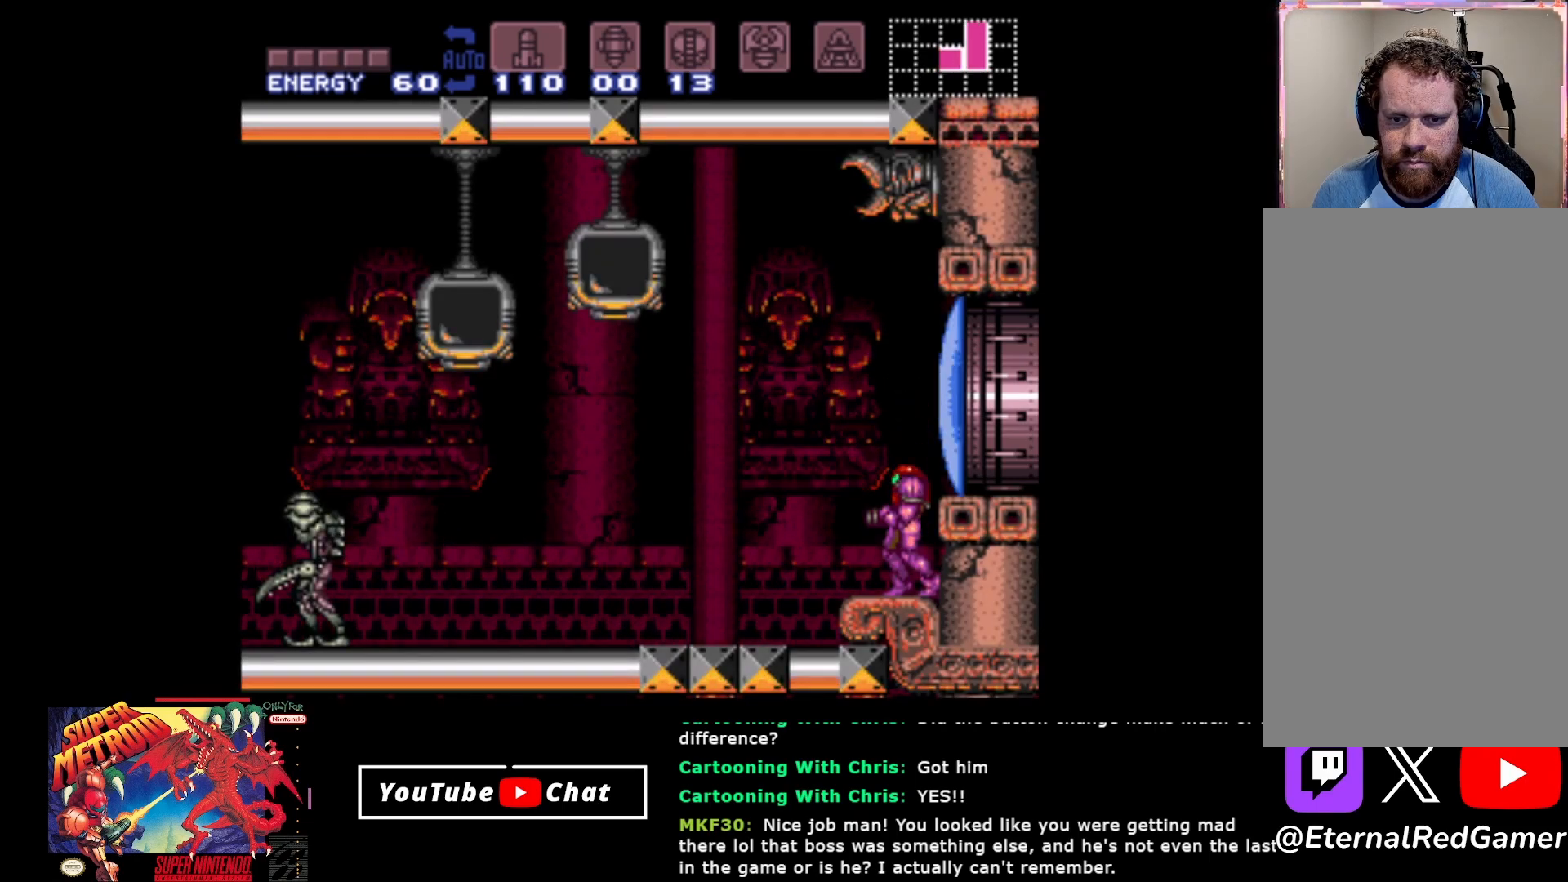
{"buttons": ["R2"], "events": [[100, "Y", "down"], [167, "Y", "up"], [250, "Y", "down"], [333, "Y", "up"]]}
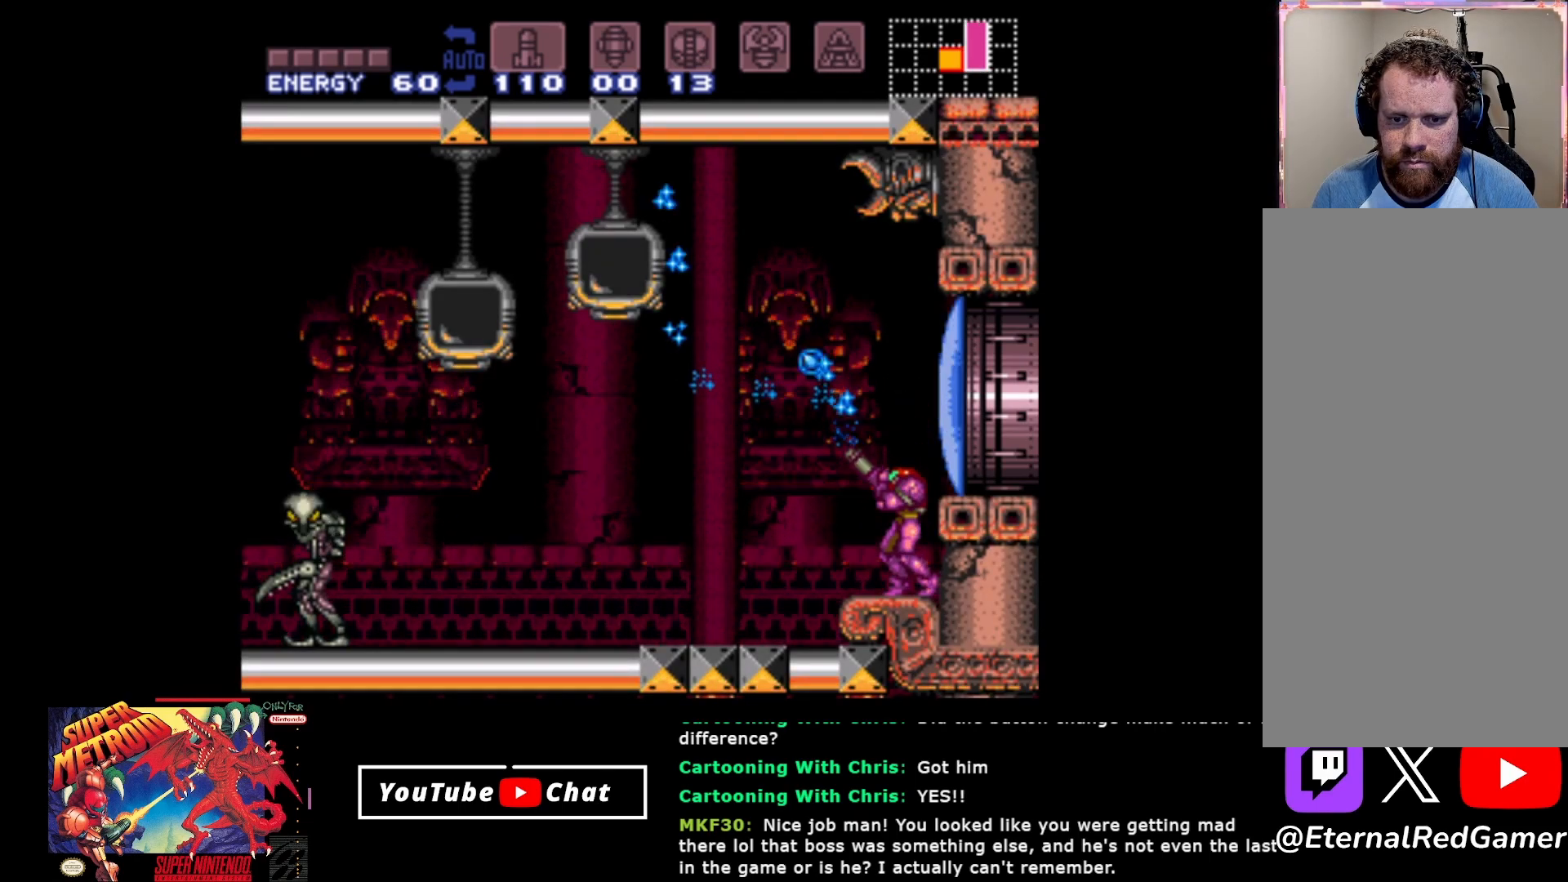
{"buttons": [], "events": [[117, "R2", "up"]]}